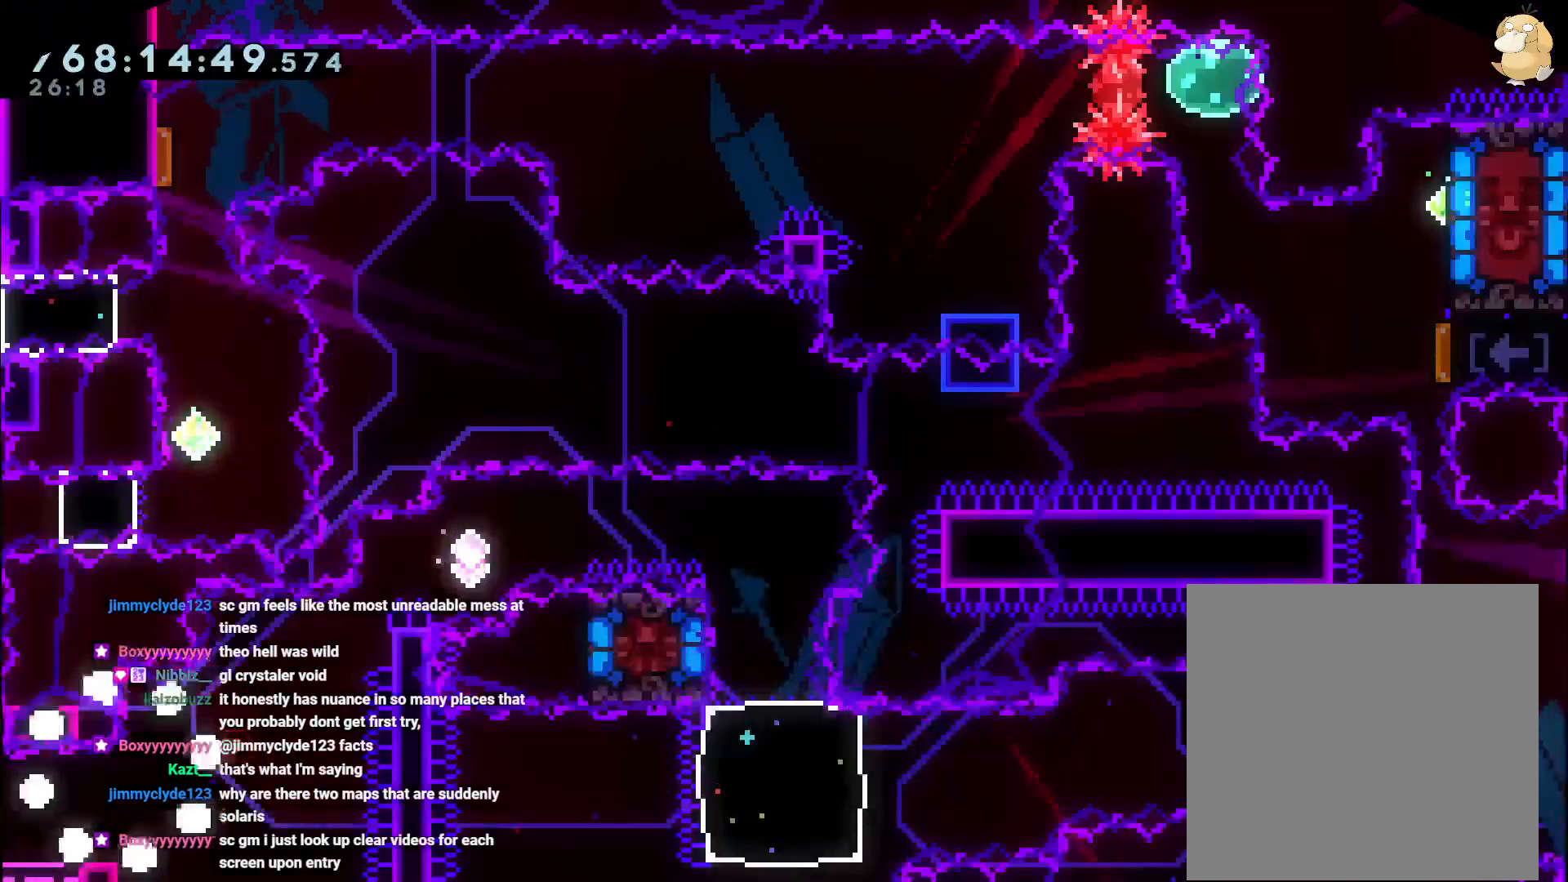
Gameplay with a controller (Nintendo layout); each line is a JSON object with the inputs held at the frame after it (dt_ms = milliseconds from this image to that frame). "events" lists button and stick changes between this image and that frame as [ms after this image, input, new state], when the widget could be followed in between. Not read: HOME L3 R3.
{"dt_ms": 500, "buttons": [], "left_stick": "center", "right_stick": "center"}
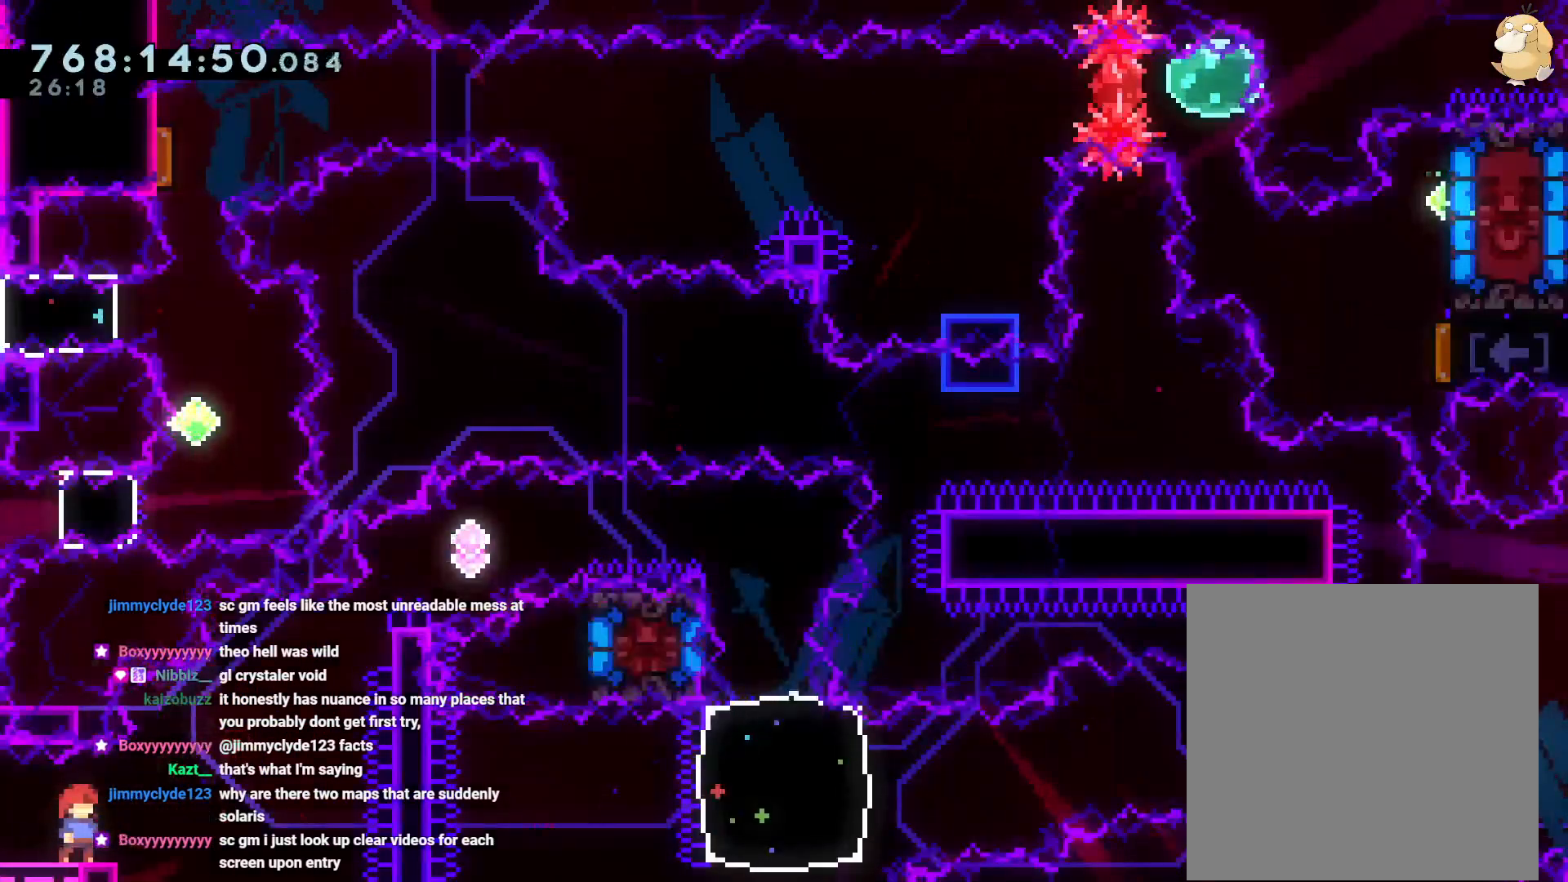
{"dt_ms": 500, "buttons": ["B", "L2", "DPAD_UP", "DPAD_RIGHT"], "left_stick": "center", "right_stick": "center", "events": [[167, "DPAD_LEFT", "down"], [200, "Y", "down"], [300, "DPAD_UP", "down"], [317, "DPAD_LEFT", "up"], [317, "DPAD_RIGHT", "down"], [317, "DPAD_UP", "up"], [317, "Y", "up"], [333, "DPAD_UP", "down"], [367, "B", "down"], [400, "L2", "down"]]}
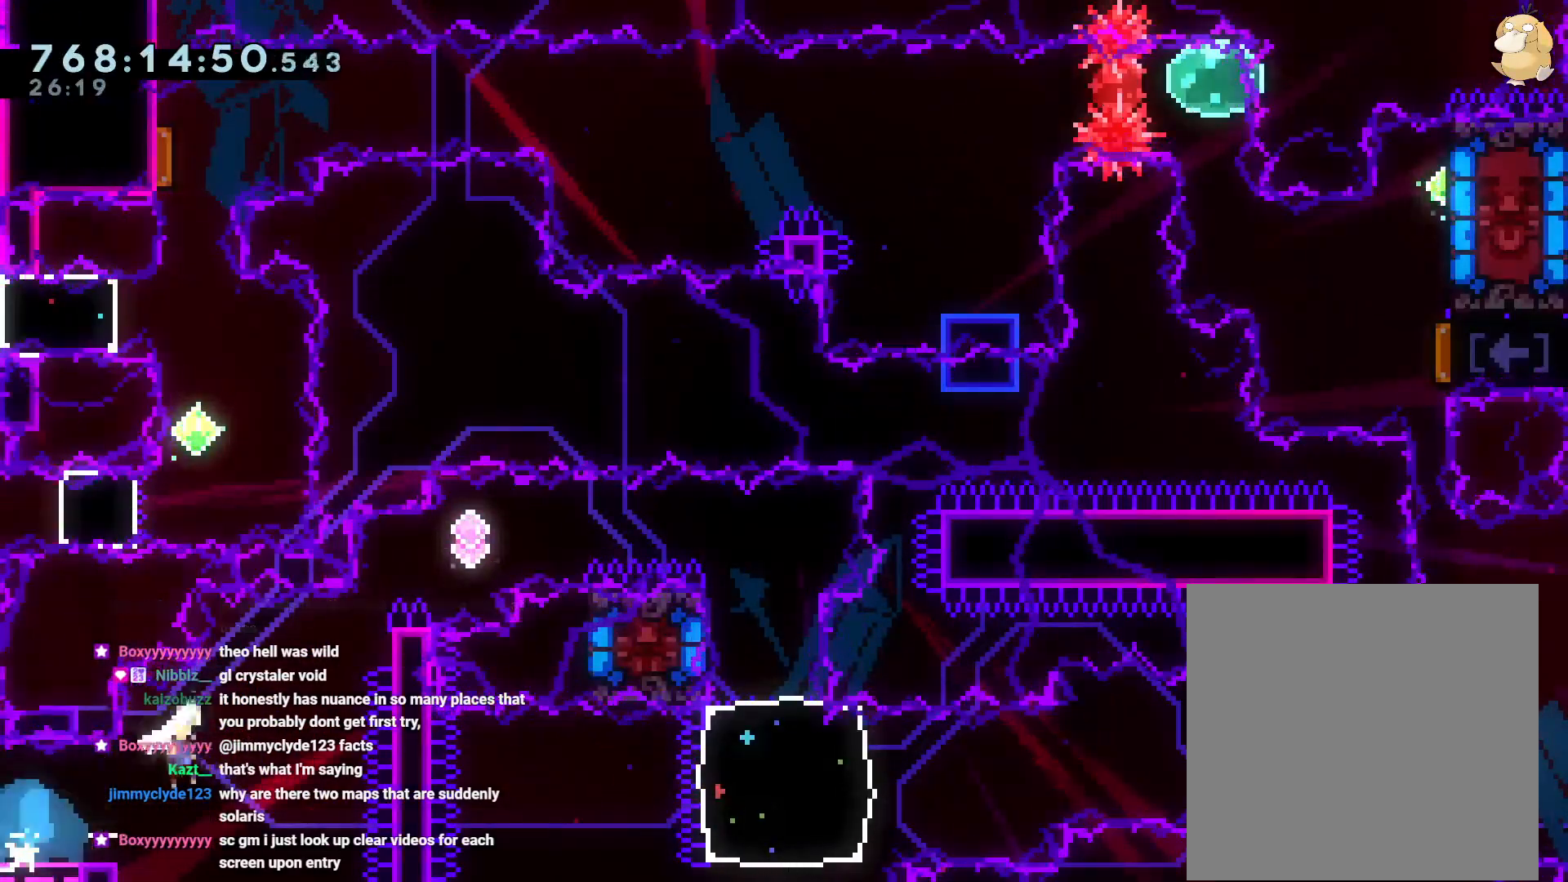
{"dt_ms": 500, "buttons": ["B", "L2", "DPAD_RIGHT"], "left_stick": "center", "right_stick": "center", "events": [[17, "Y", "down"], [100, "B", "up"], [167, "Y", "up"], [233, "B", "down"], [233, "DPAD_UP", "up"]]}
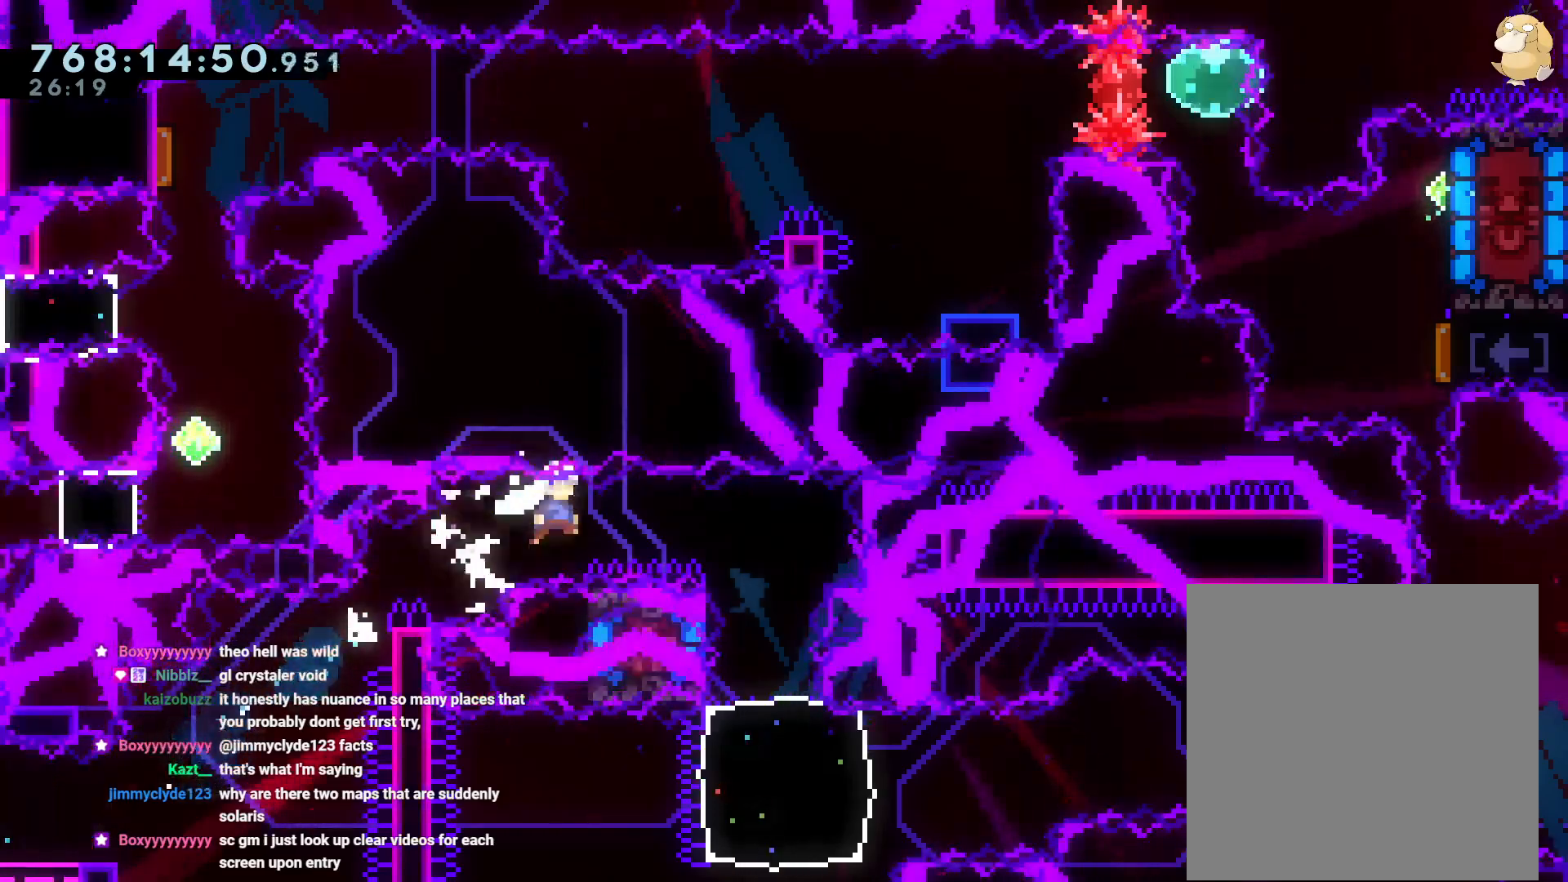
{"dt_ms": 500, "buttons": ["START"], "left_stick": "center", "right_stick": "center"}
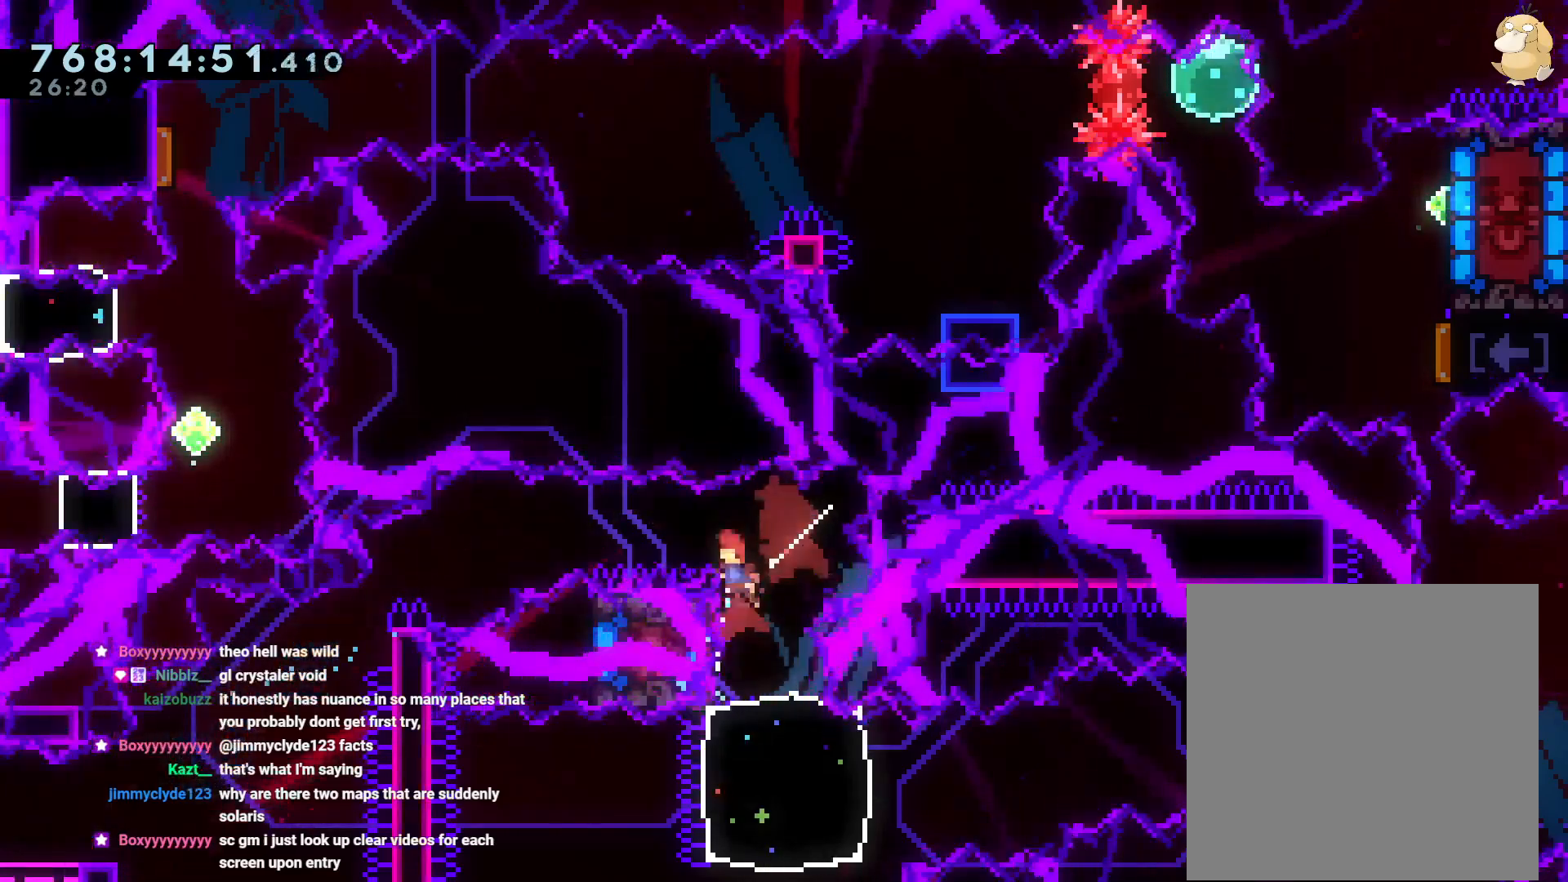
{"dt_ms": 500, "buttons": ["Y", "DPAD_UP", "DPAD_RIGHT"], "left_stick": "center", "right_stick": "center", "events": [[33, "L1", "down"], [50, "DPAD_DOWN", "down"], [50, "Y", "down"], [150, "L1", "up"], [233, "DPAD_DOWN", "up"], [233, "Y", "up"], [367, "DPAD_RIGHT", "down"], [367, "DPAD_UP", "down"], [383, "Y", "down"], [400, "START", "up"]]}
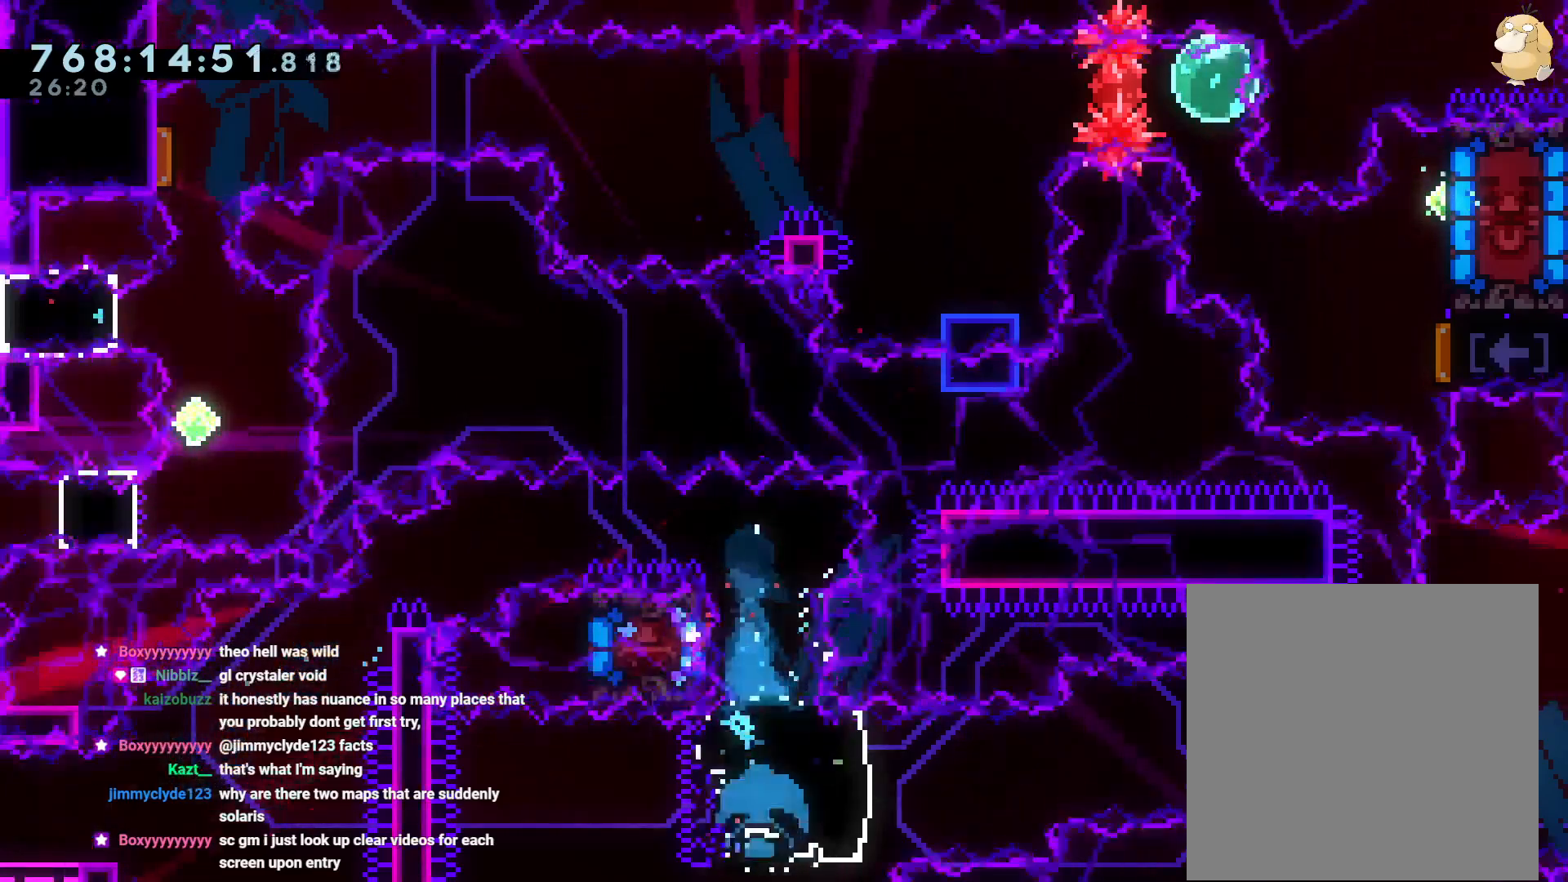
{"dt_ms": 500, "buttons": ["B", "DPAD_UP", "DPAD_RIGHT"], "left_stick": "center", "right_stick": "center", "events": [[83, "Y", "up"], [117, "START", "down"], [133, "DPAD_UP", "up"], [233, "R1", "down"], [283, "B", "down"], [400, "START", "up"], [483, "DPAD_UP", "down"], [483, "R1", "up"]]}
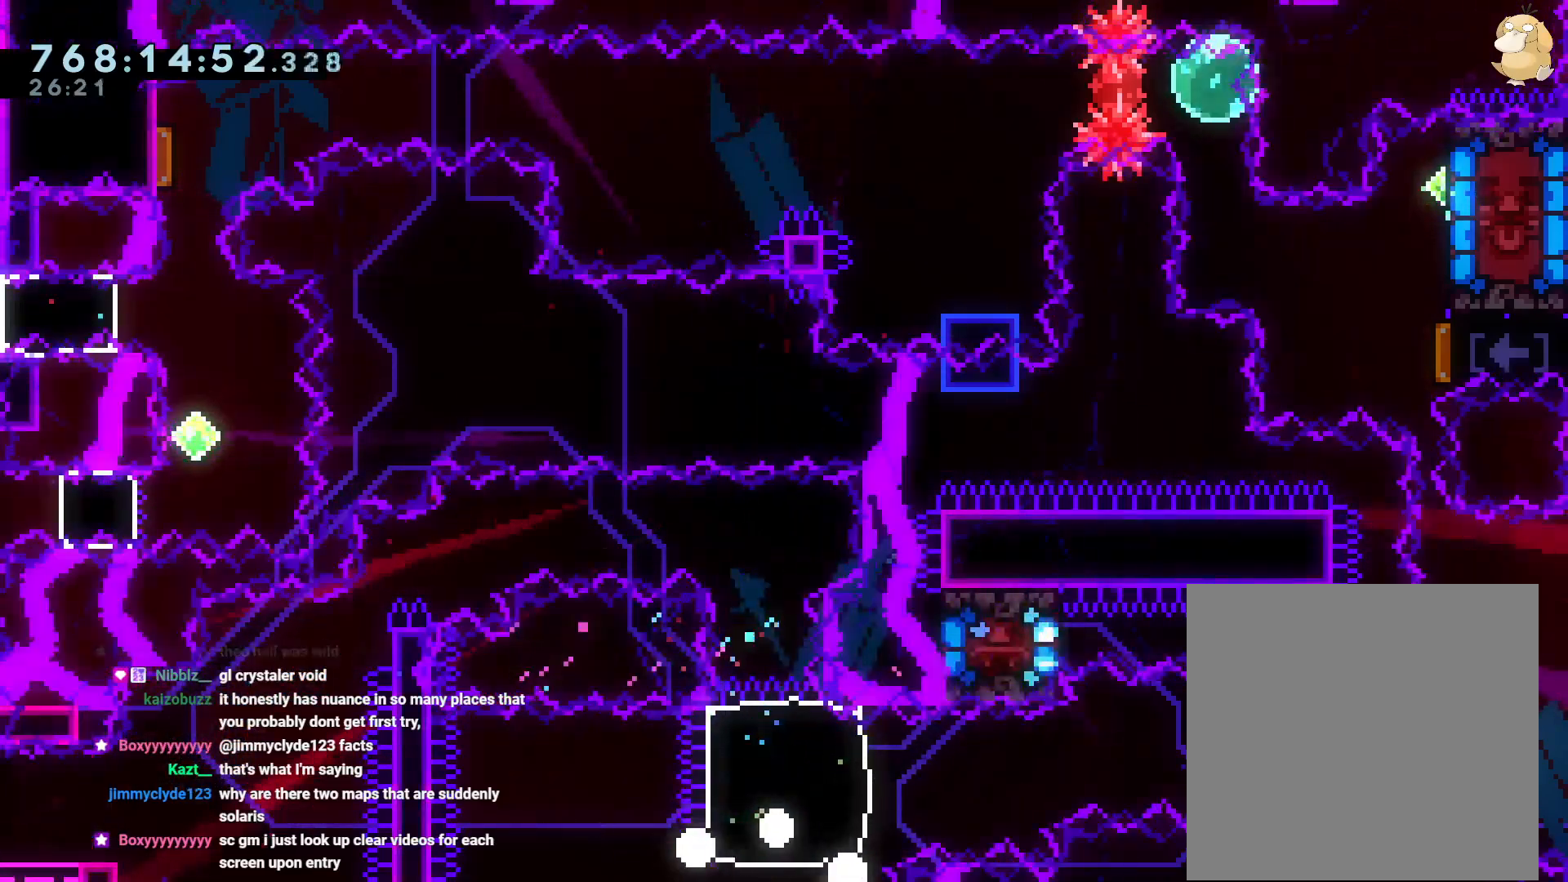
{"dt_ms": 500, "buttons": [], "left_stick": "center", "right_stick": "center", "events": [[17, "DPAD_UP", "up"], [33, "DPAD_RIGHT", "up"], [67, "B", "up"]]}
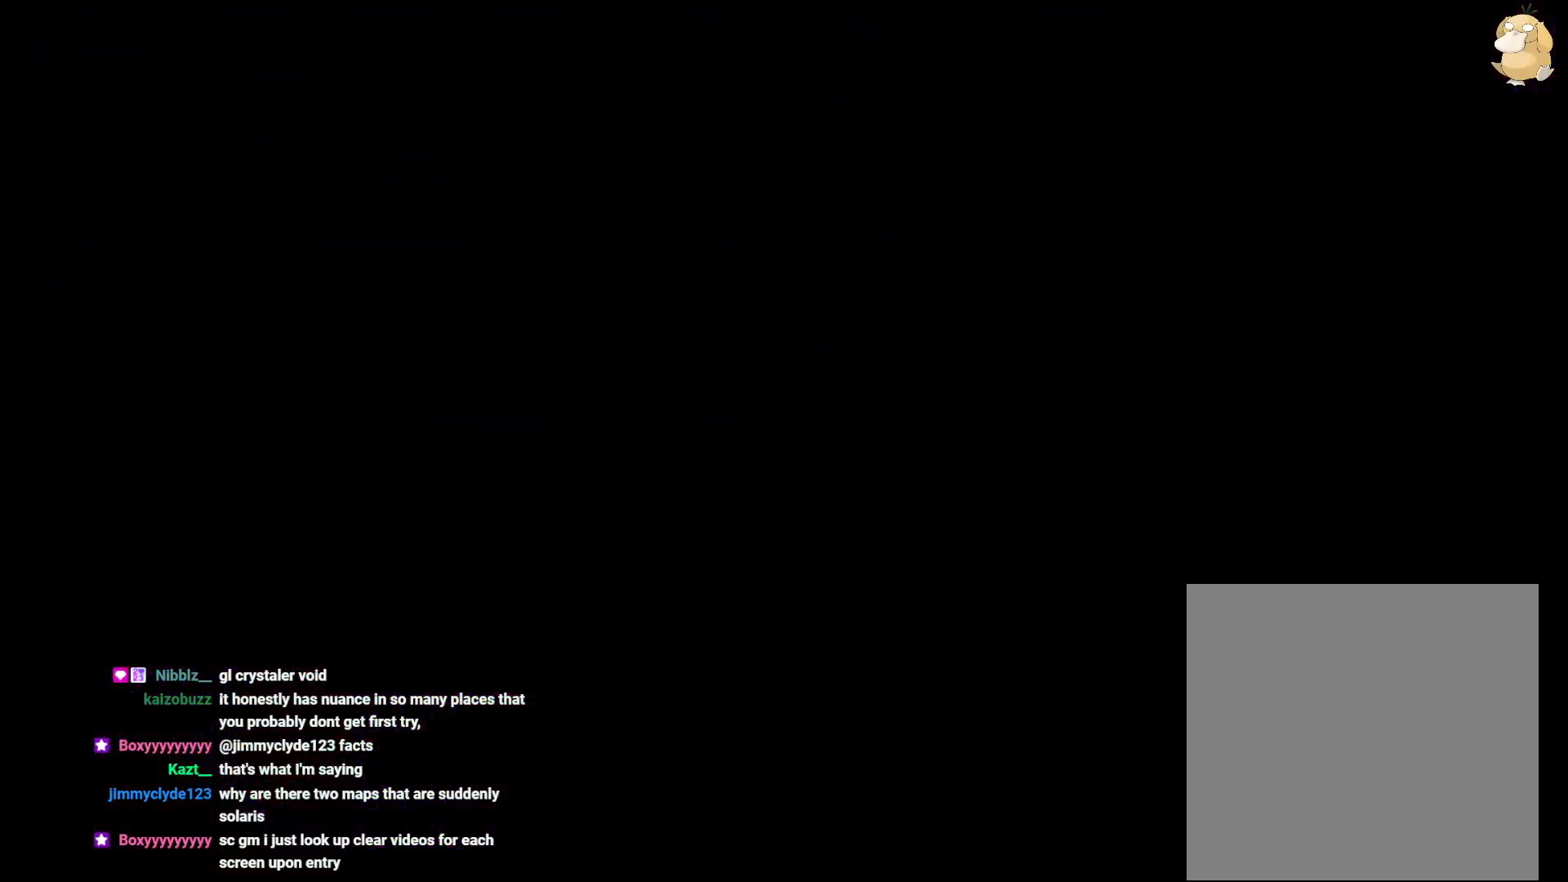
{"dt_ms": 1000, "buttons": ["Y", "DPAD_LEFT", "START"], "left_stick": "center", "right_stick": "center"}
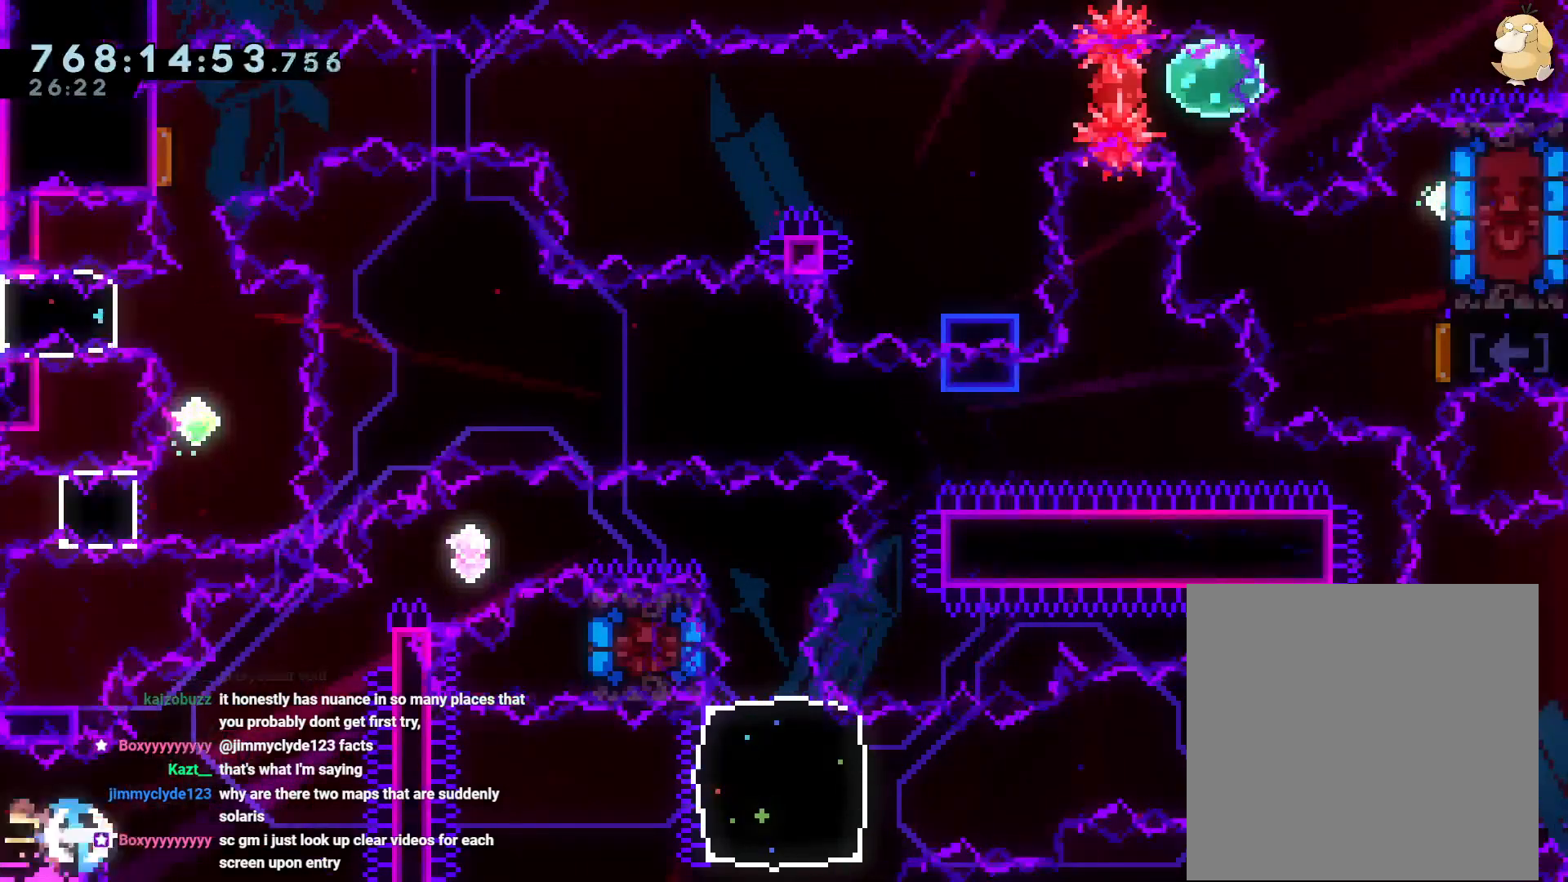
{"dt_ms": 500, "buttons": ["B", "L2", "DPAD_RIGHT"], "left_stick": "center", "right_stick": "center", "events": [[33, "Y", "up"], [50, "DPAD_LEFT", "up"], [50, "DPAD_RIGHT", "down"], [67, "DPAD_UP", "down"], [100, "B", "down"], [100, "START", "up"], [133, "L2", "down"], [217, "Y", "down"], [283, "B", "up"], [367, "Y", "up"], [417, "DPAD_UP", "up"], [450, "B", "down"]]}
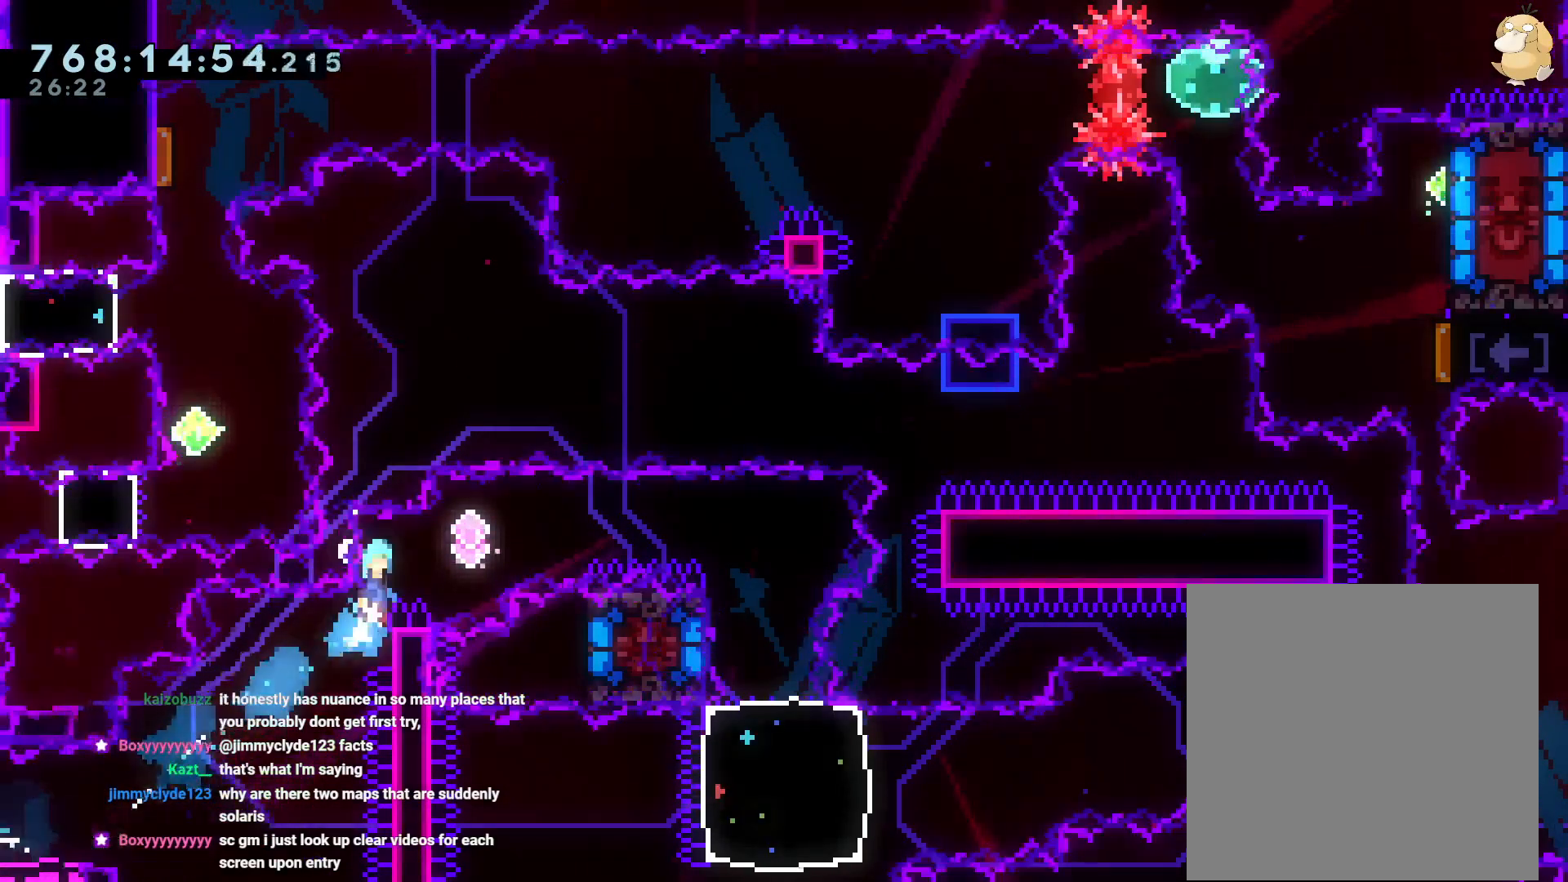
{"dt_ms": 500, "buttons": ["B", "L2", "DPAD_RIGHT"], "left_stick": "center", "right_stick": "center", "events": []}
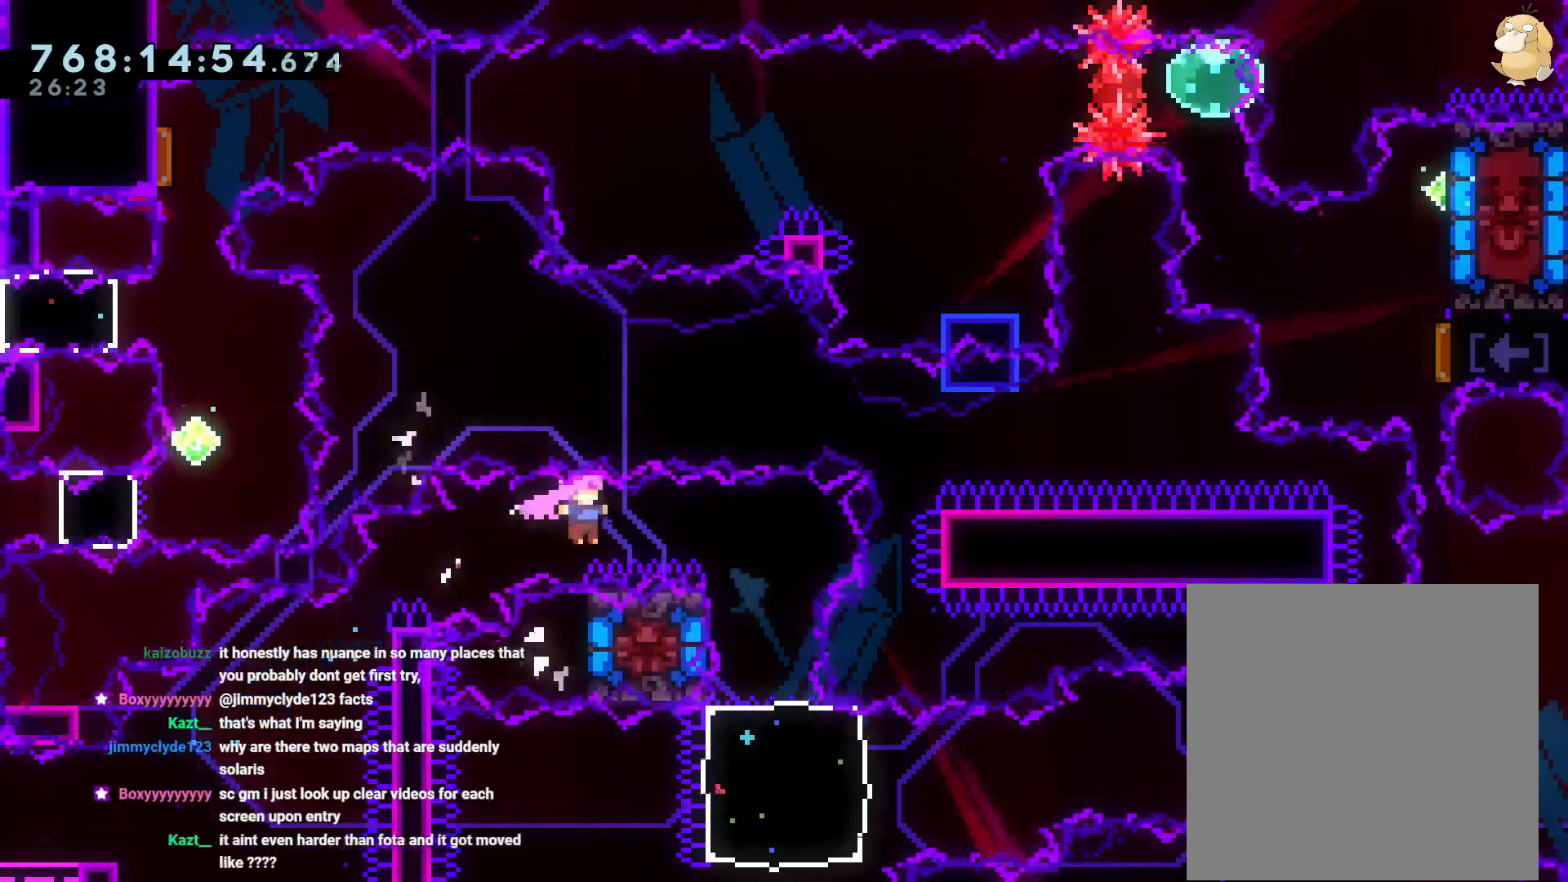
{"dt_ms": 500, "buttons": ["A", "START"], "left_stick": "center", "right_stick": "center", "events": [[100, "B", "up"], [100, "DPAD_RIGHT", "up"], [150, "L2", "up"], [150, "START", "down"], [217, "START", "up"], [267, "DPAD_DOWN", "down"], [350, "START", "down"], [383, "DPAD_DOWN", "up"], [417, "START", "up"], [433, "A", "down"], [500, "START", "down"]]}
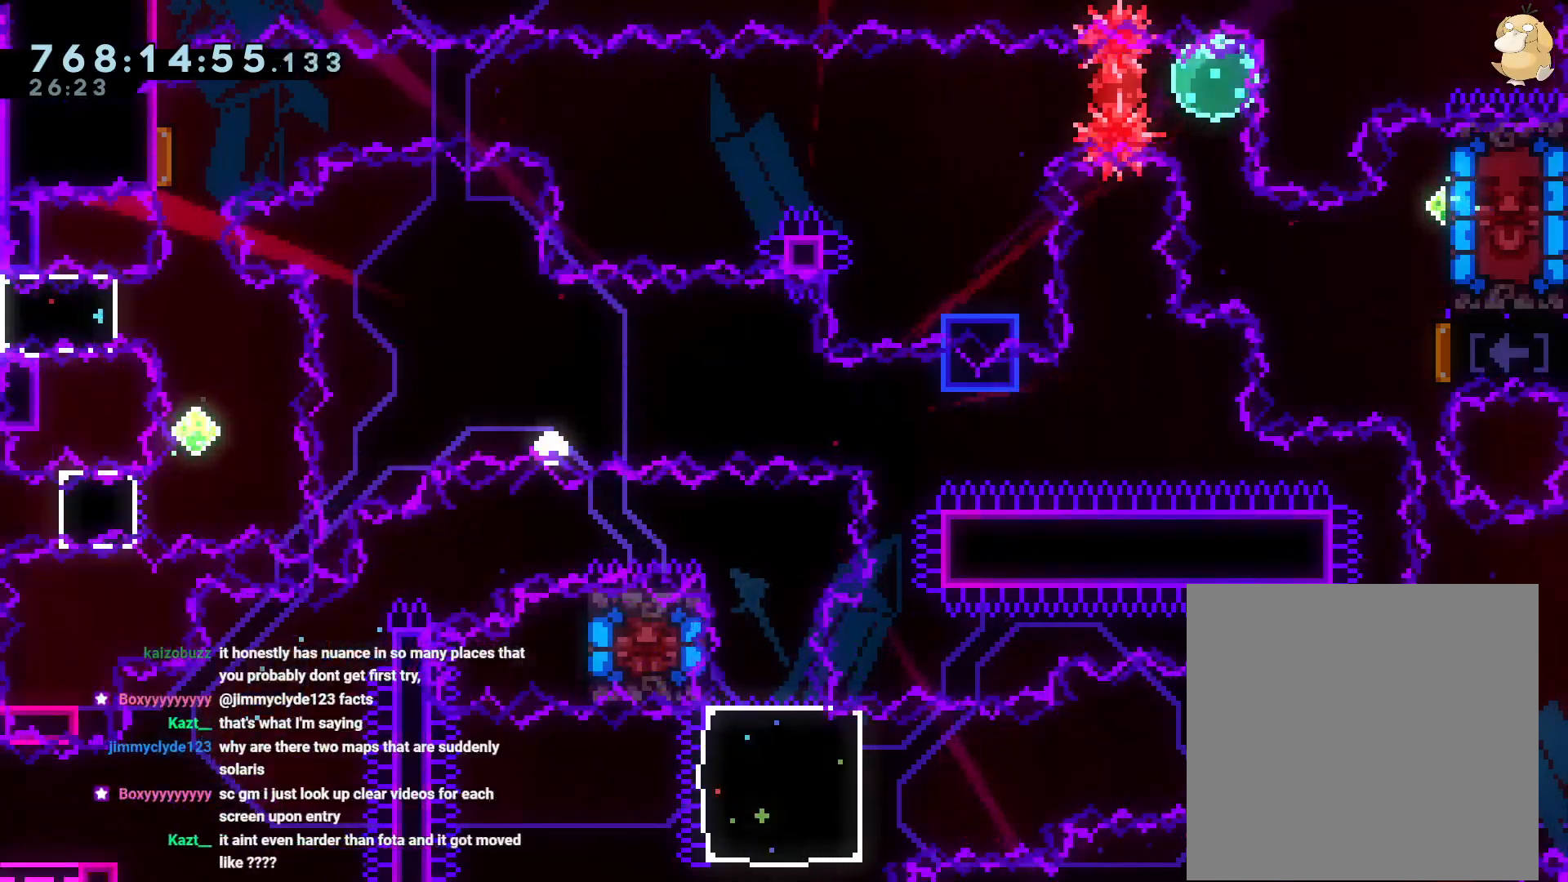
{"dt_ms": 500, "buttons": [], "left_stick": "center", "right_stick": "center", "events": [[17, "A", "up"], [133, "A", "down"], [150, "START", "up"], [233, "A", "up"]]}
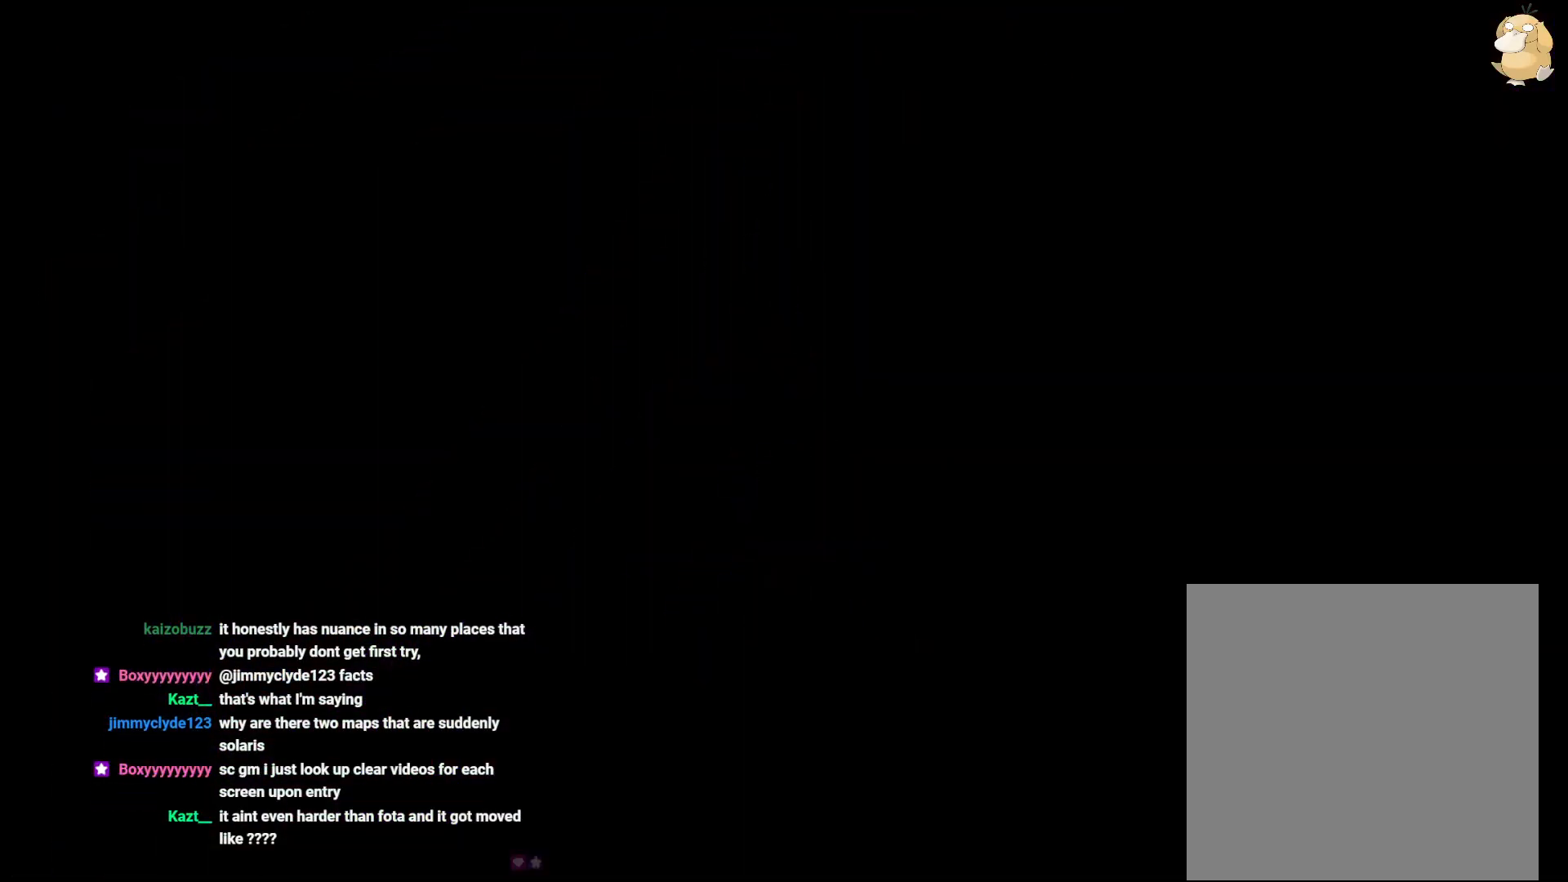
{"dt_ms": 500, "buttons": ["START"], "left_stick": "center", "right_stick": "center", "events": [[467, "START", "down"]]}
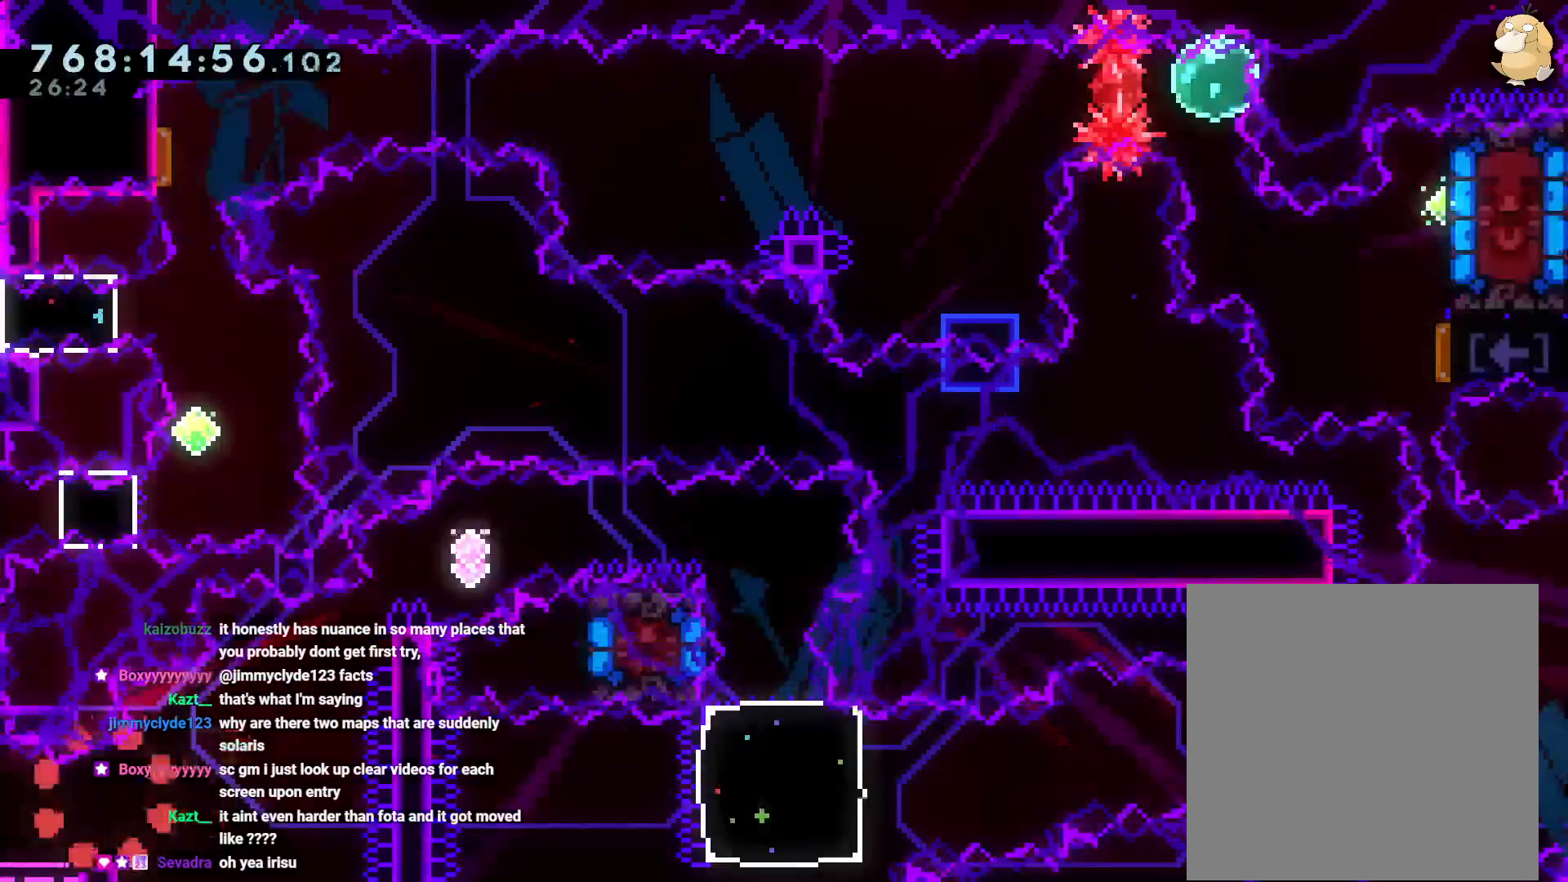
{"dt_ms": 500, "buttons": ["B", "L2", "DPAD_UP", "DPAD_RIGHT"], "left_stick": "center", "right_stick": "center", "events": [[267, "DPAD_LEFT", "down"], [267, "Y", "down"], [383, "DPAD_LEFT", "up"], [383, "DPAD_UP", "down"], [383, "Y", "up"], [400, "DPAD_RIGHT", "down"], [400, "DPAD_UP", "up"], [433, "DPAD_UP", "down"], [450, "START", "up"], [467, "B", "down"], [483, "L2", "down"]]}
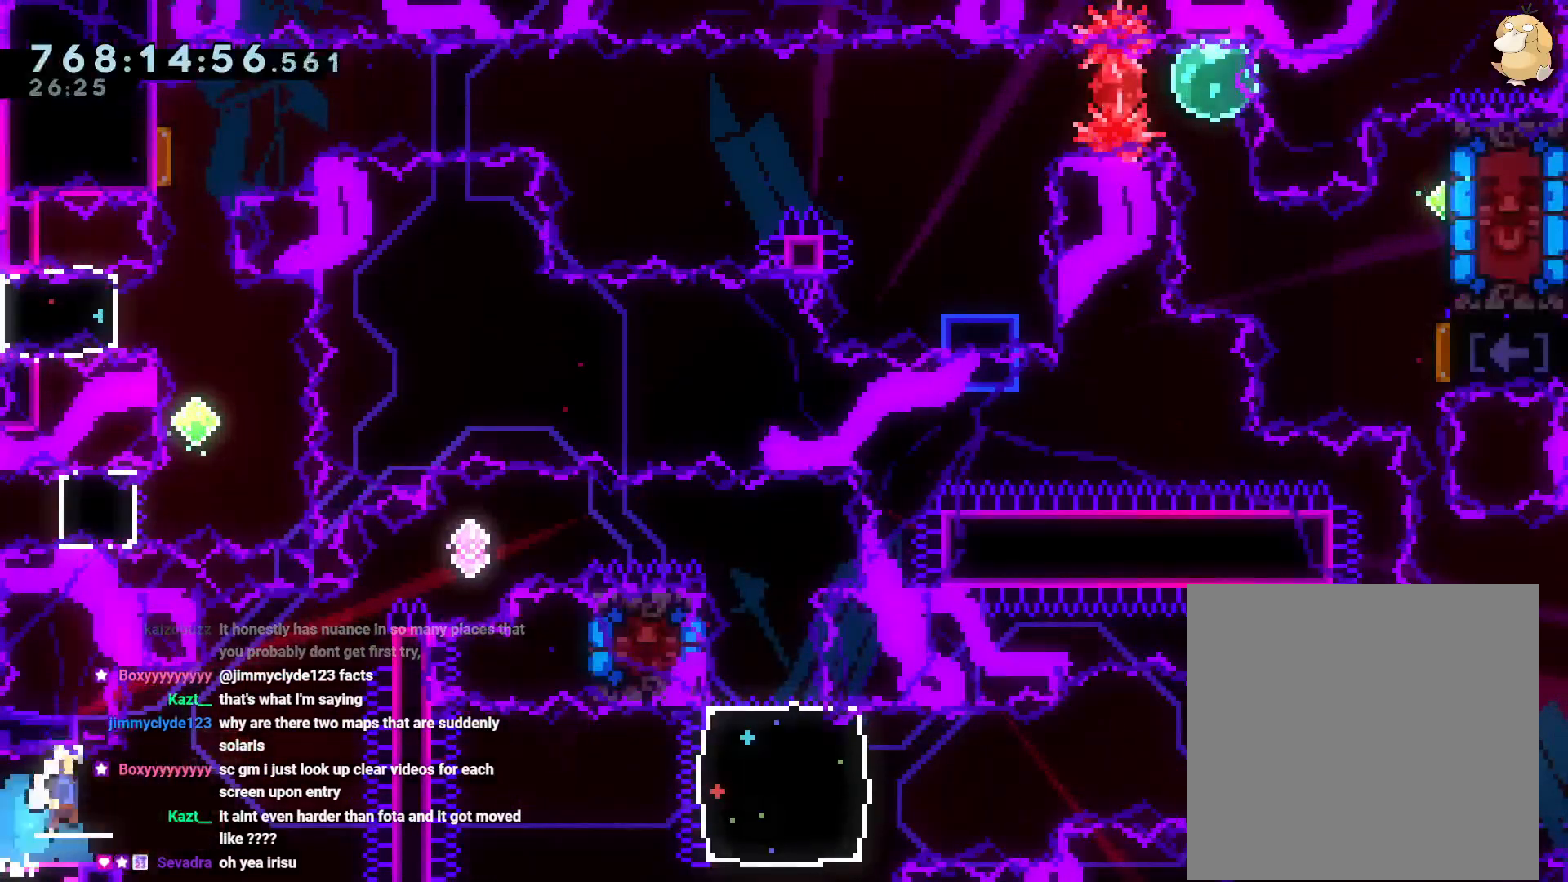
{"dt_ms": 500, "buttons": ["B", "L2", "DPAD_RIGHT"], "left_stick": "center", "right_stick": "center", "events": [[83, "Y", "down"], [167, "B", "up"], [233, "Y", "up"], [317, "DPAD_UP", "up"], [333, "B", "down"]]}
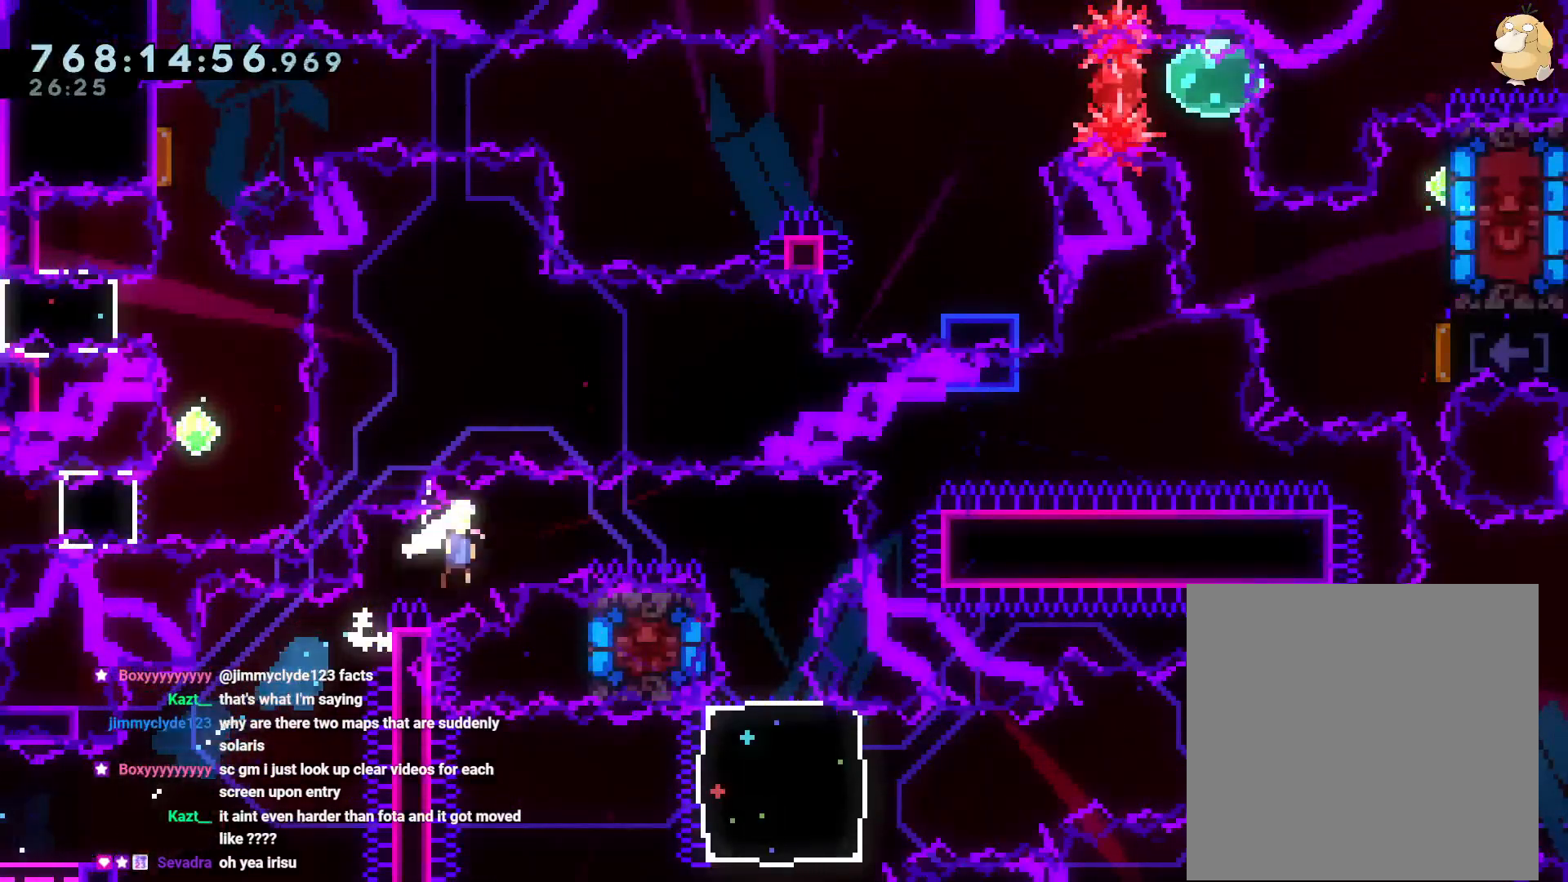
{"dt_ms": 500, "buttons": ["Y", "DPAD_DOWN", "DPAD_LEFT", "START"], "left_stick": "center", "right_stick": "center", "events": [[317, "DPAD_RIGHT", "up"], [350, "L2", "up"], [367, "Y", "down"], [383, "B", "up"], [383, "DPAD_DOWN", "down"], [383, "DPAD_LEFT", "down"], [483, "START", "down"]]}
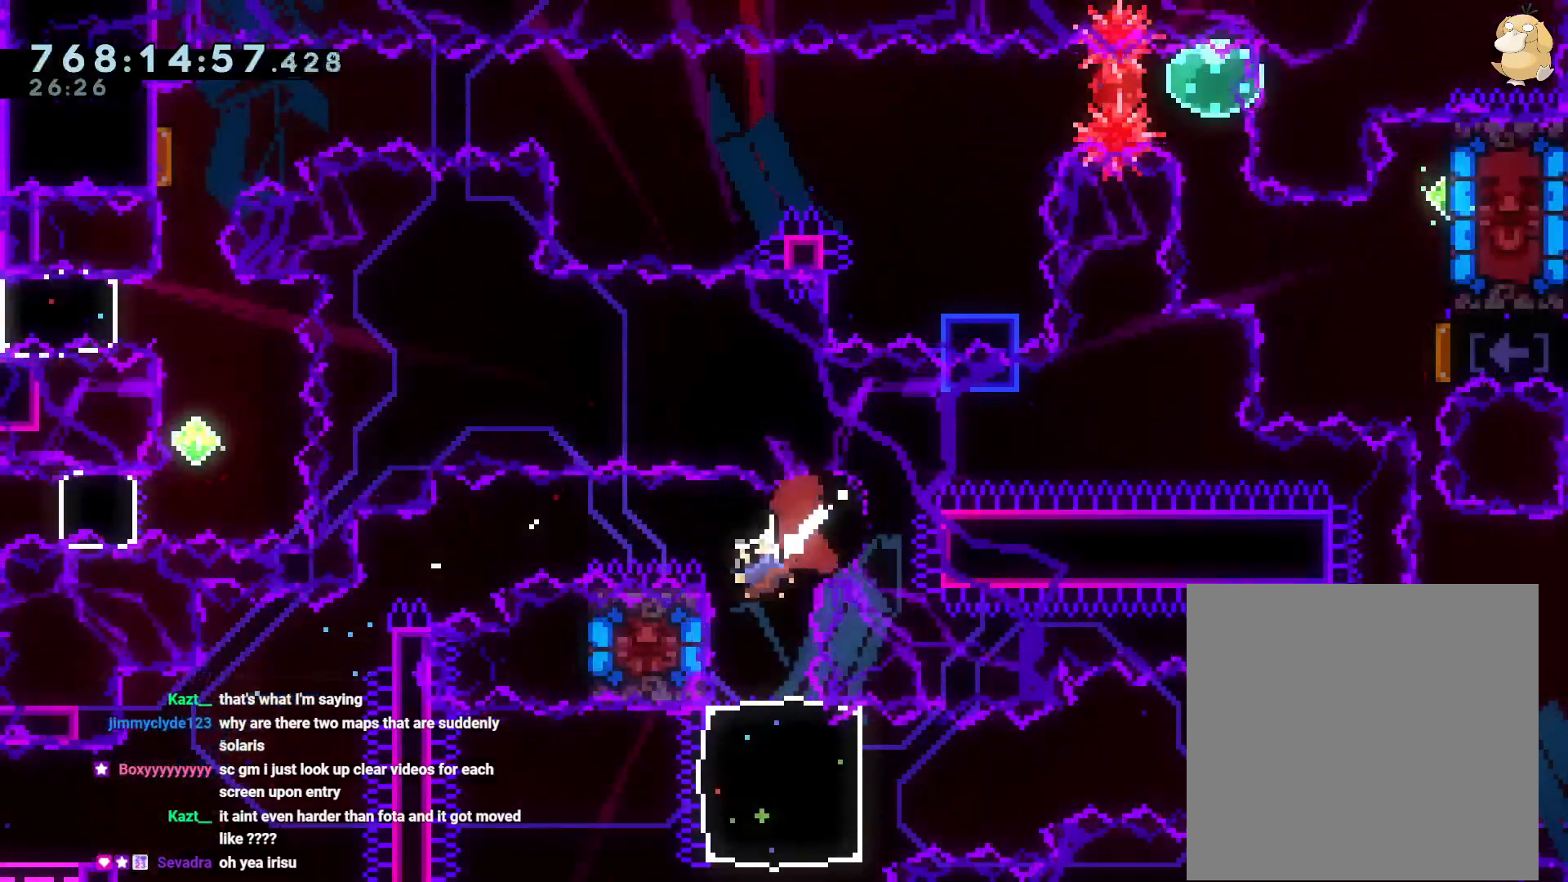
{"dt_ms": 500, "buttons": ["START"], "left_stick": "center", "right_stick": "center"}
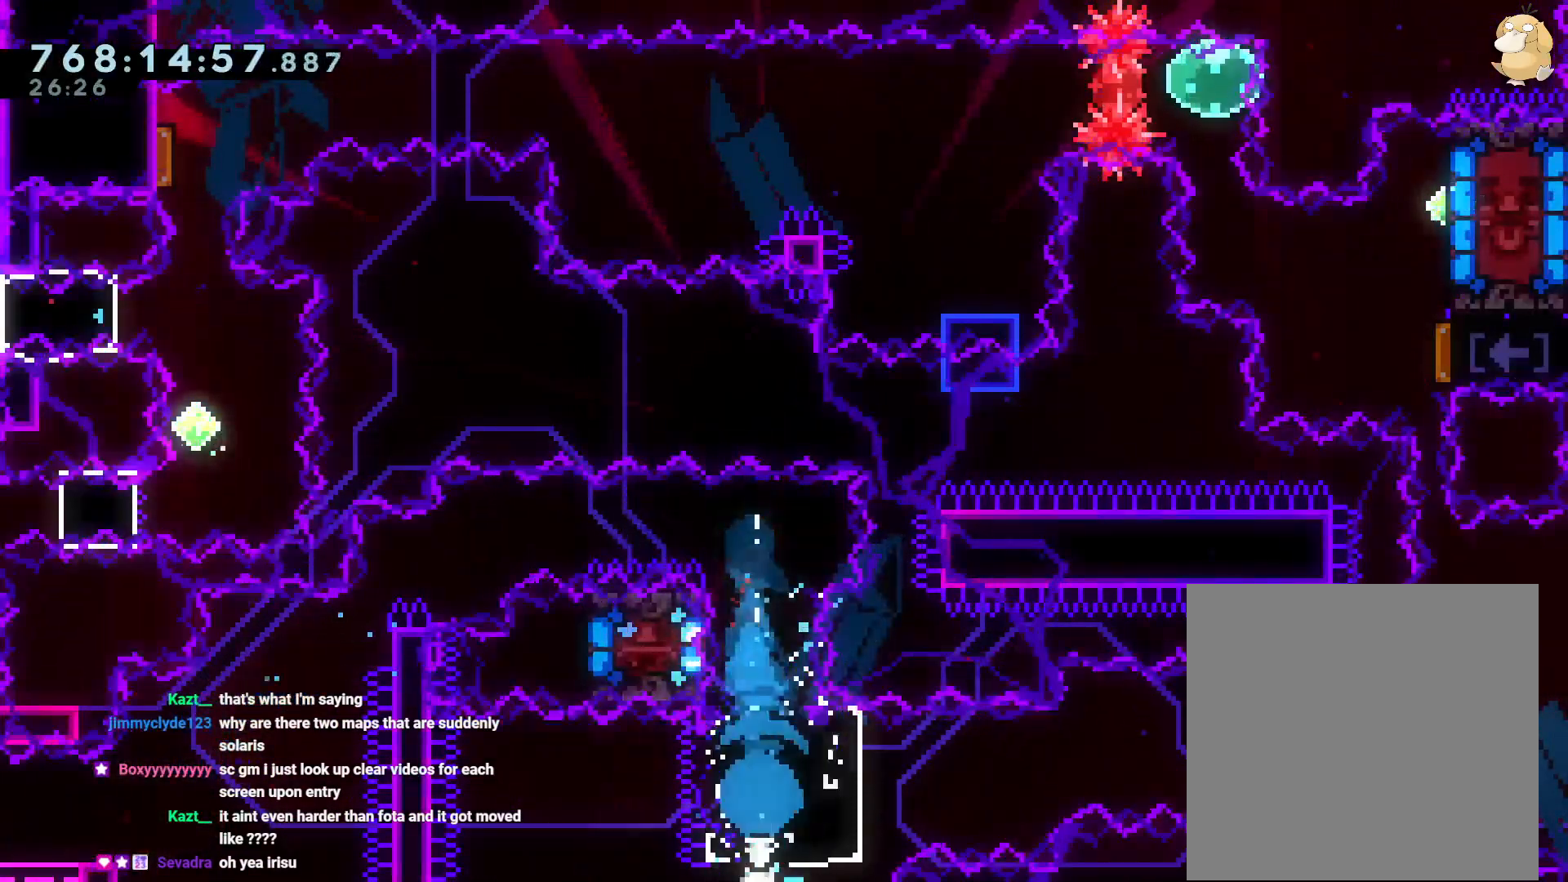
{"dt_ms": 500, "buttons": ["B", "R1", "DPAD_RIGHT"], "left_stick": "center", "right_stick": "center", "events": [[17, "DPAD_RIGHT", "down"], [17, "DPAD_UP", "down"], [67, "Y", "down"], [217, "Y", "up"], [367, "R1", "down"], [417, "B", "down"], [417, "START", "up"], [450, "DPAD_UP", "up"]]}
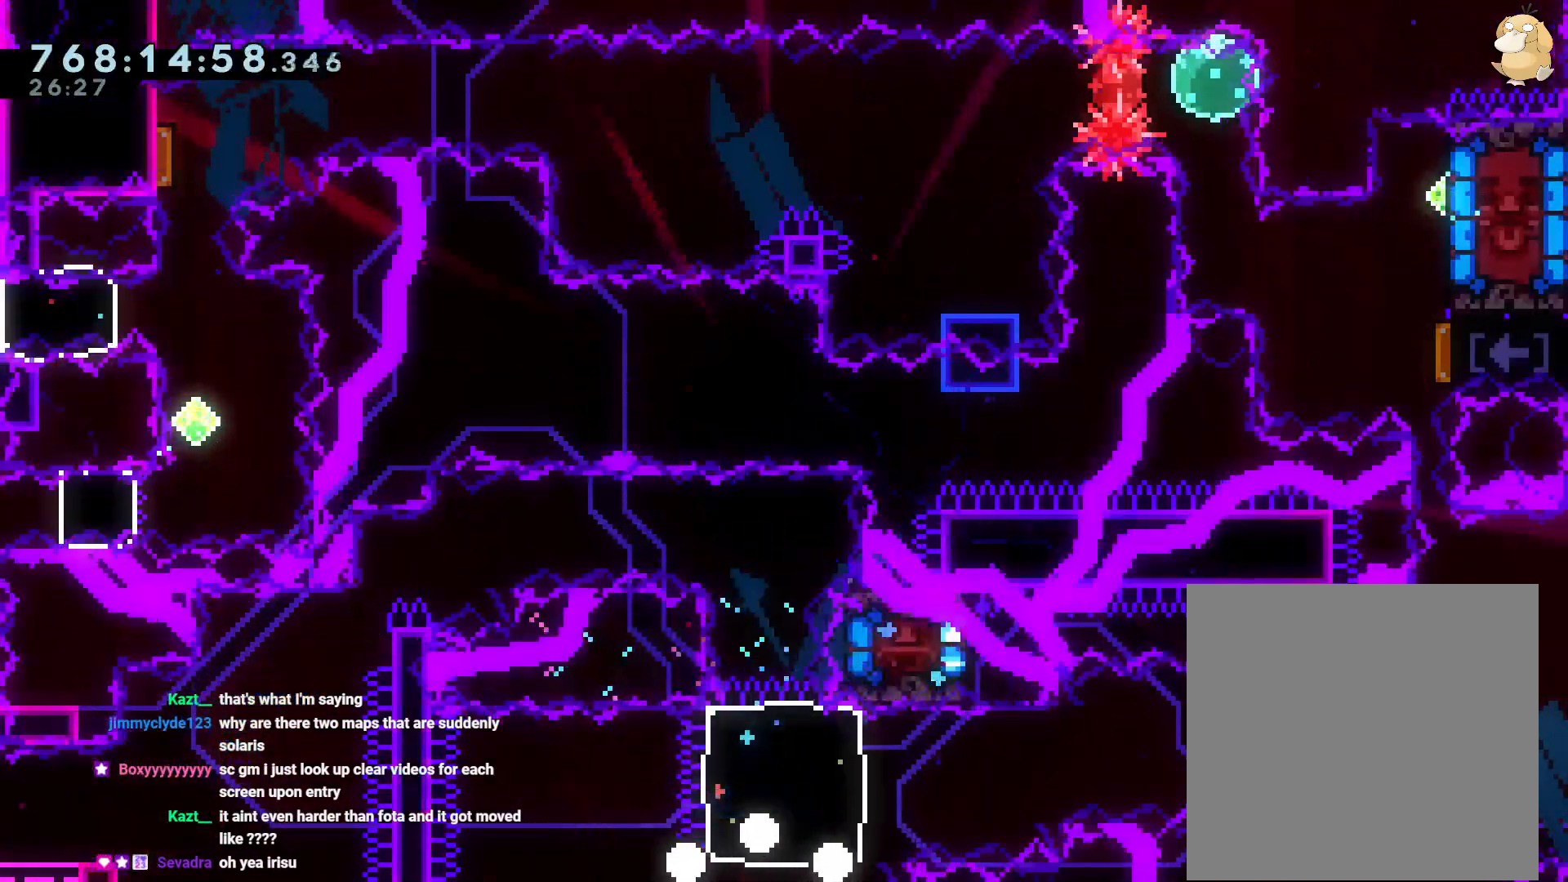
{"dt_ms": 500, "buttons": [], "left_stick": "center", "right_stick": "center", "events": [[67, "R1", "up"], [100, "A", "down"], [133, "B", "up"], [133, "DPAD_RIGHT", "up"], [167, "START", "down"], [217, "A", "up"], [317, "START", "up"]]}
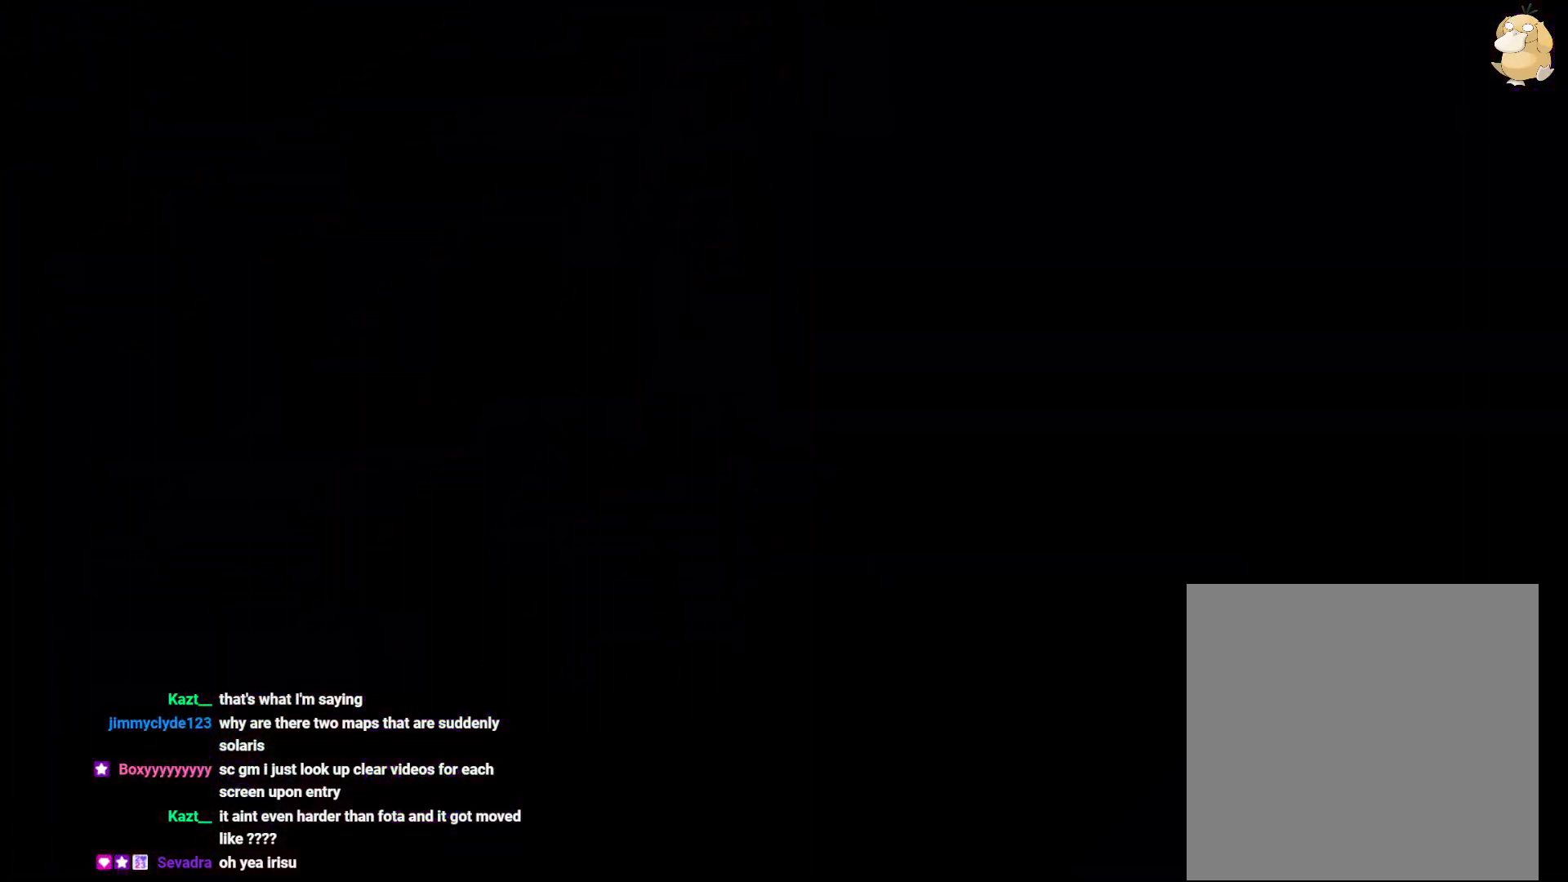
{"dt_ms": 500, "buttons": [], "left_stick": "center", "right_stick": "center", "events": []}
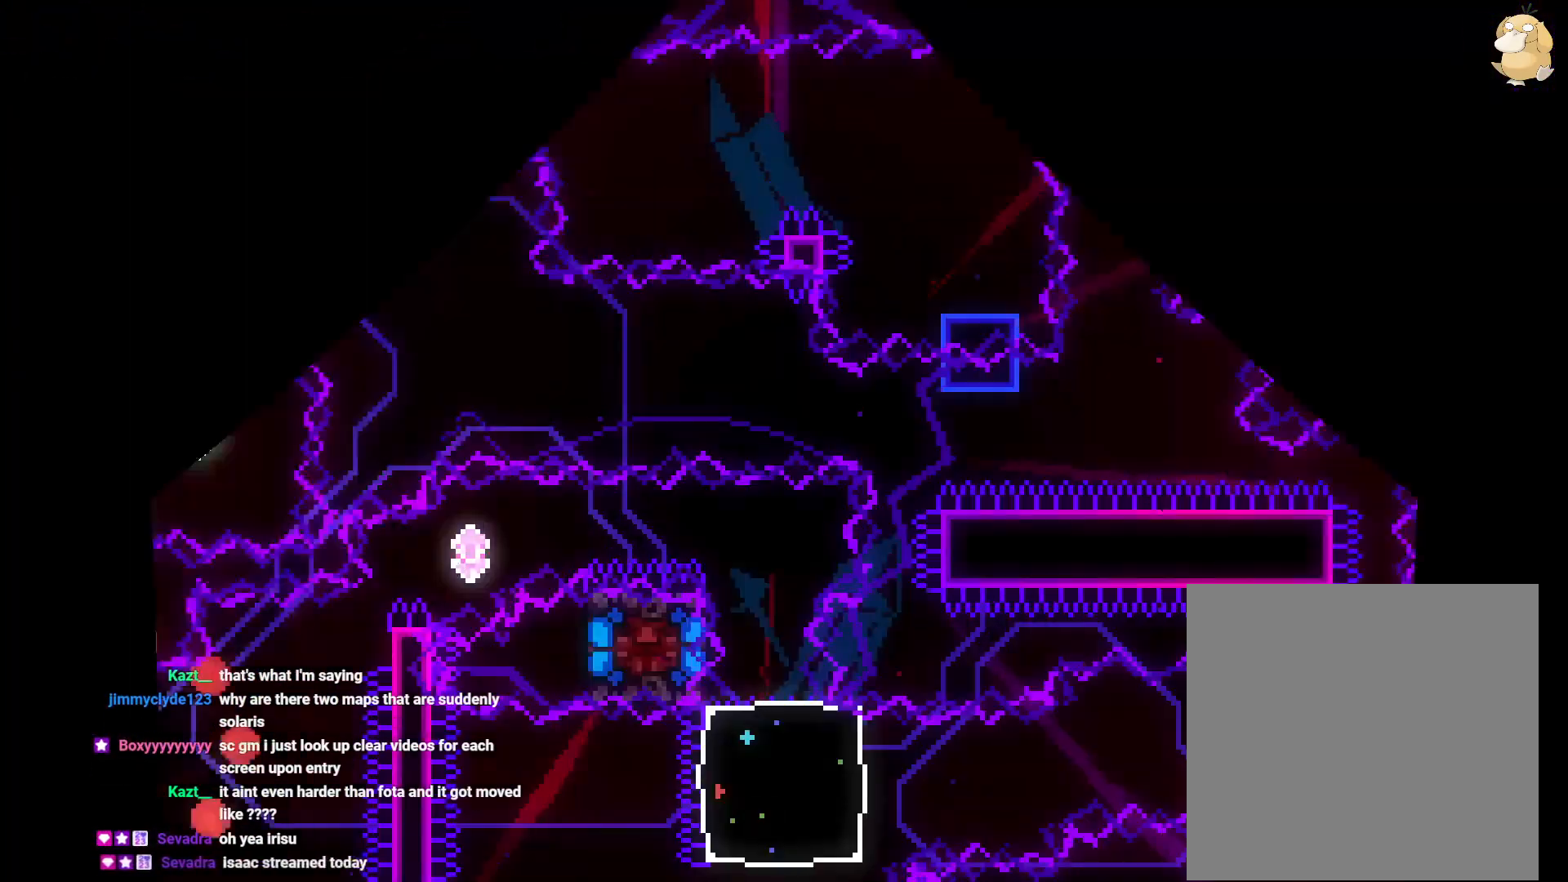
{"dt_ms": 500, "buttons": ["Y", "DPAD_LEFT", "START"], "left_stick": "center", "right_stick": "center", "events": [[50, "START", "down"], [333, "START", "up"], [433, "START", "down"], [450, "DPAD_LEFT", "down"], [467, "Y", "down"]]}
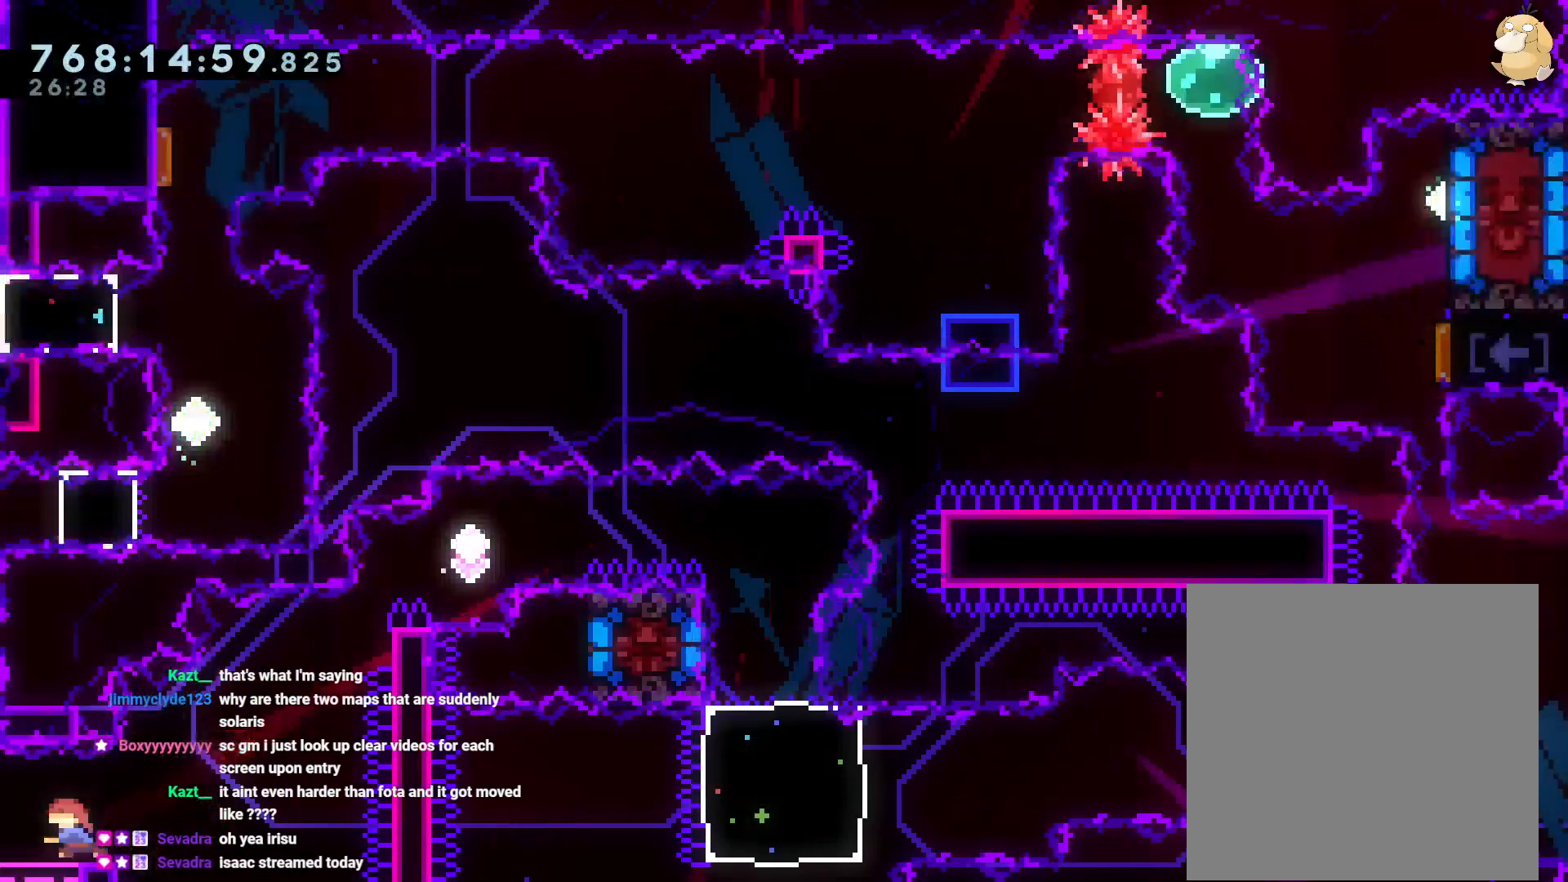
{"dt_ms": 500, "buttons": ["L2", "DPAD_RIGHT", "START"], "left_stick": "center", "right_stick": "center", "events": [[83, "Y", "up"], [117, "DPAD_LEFT", "up"], [117, "DPAD_RIGHT", "down"], [117, "START", "up"], [133, "DPAD_UP", "down"], [150, "B", "down"], [217, "L2", "down"], [250, "Y", "down"], [333, "B", "up"], [433, "Y", "up"], [450, "DPAD_UP", "up"], [467, "START", "down"]]}
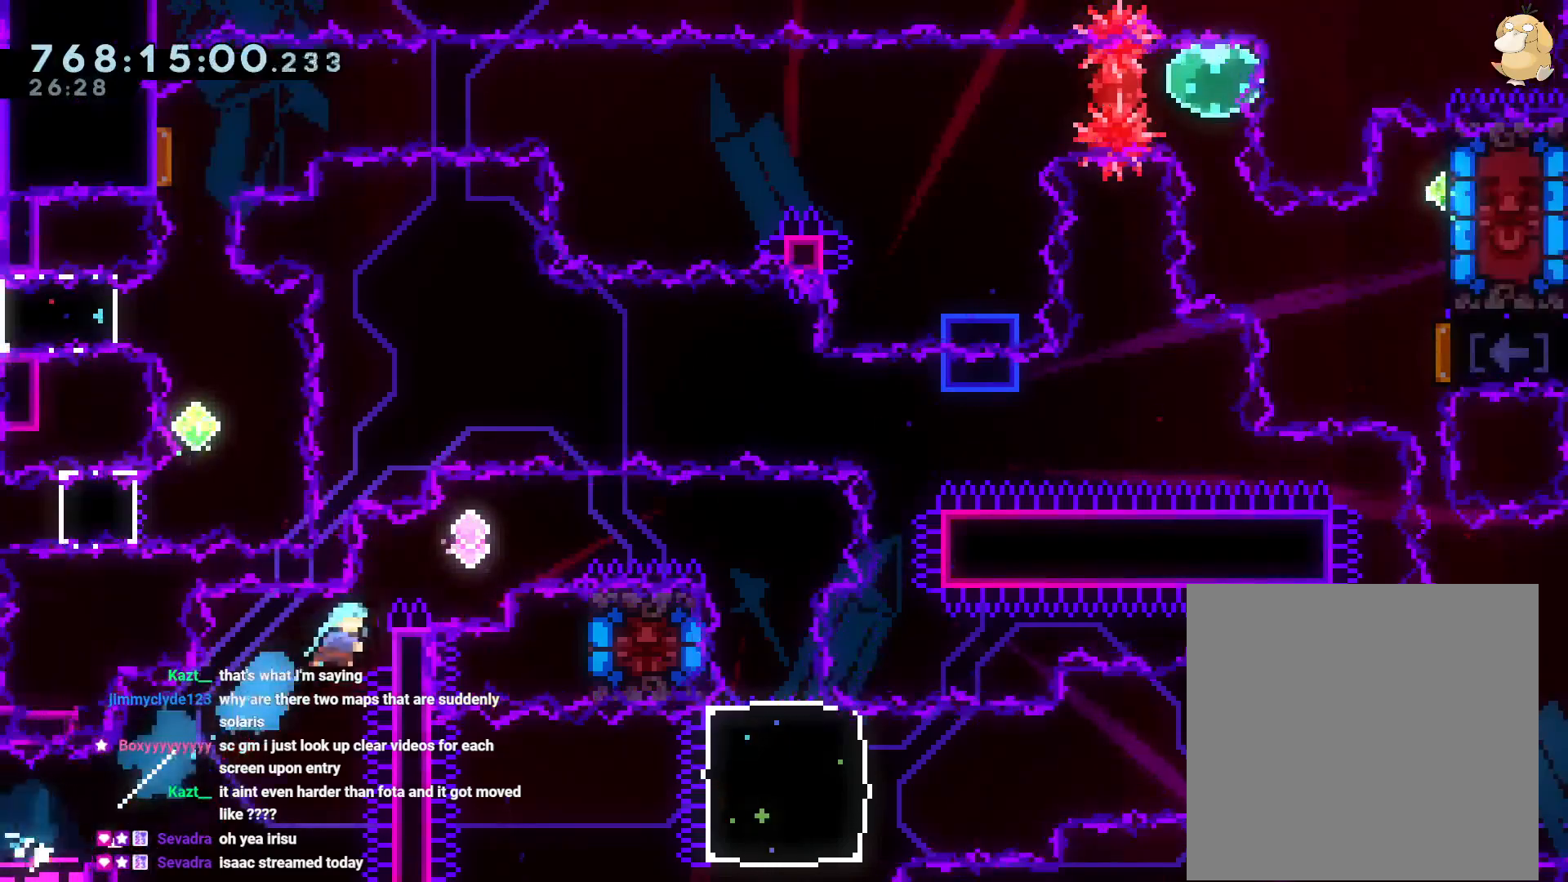
{"dt_ms": 500, "buttons": ["Y", "L2", "DPAD_RIGHT"], "left_stick": "center", "right_stick": "center", "events": [[33, "B", "down"], [33, "START", "up"], [483, "Y", "down"], [500, "B", "up"]]}
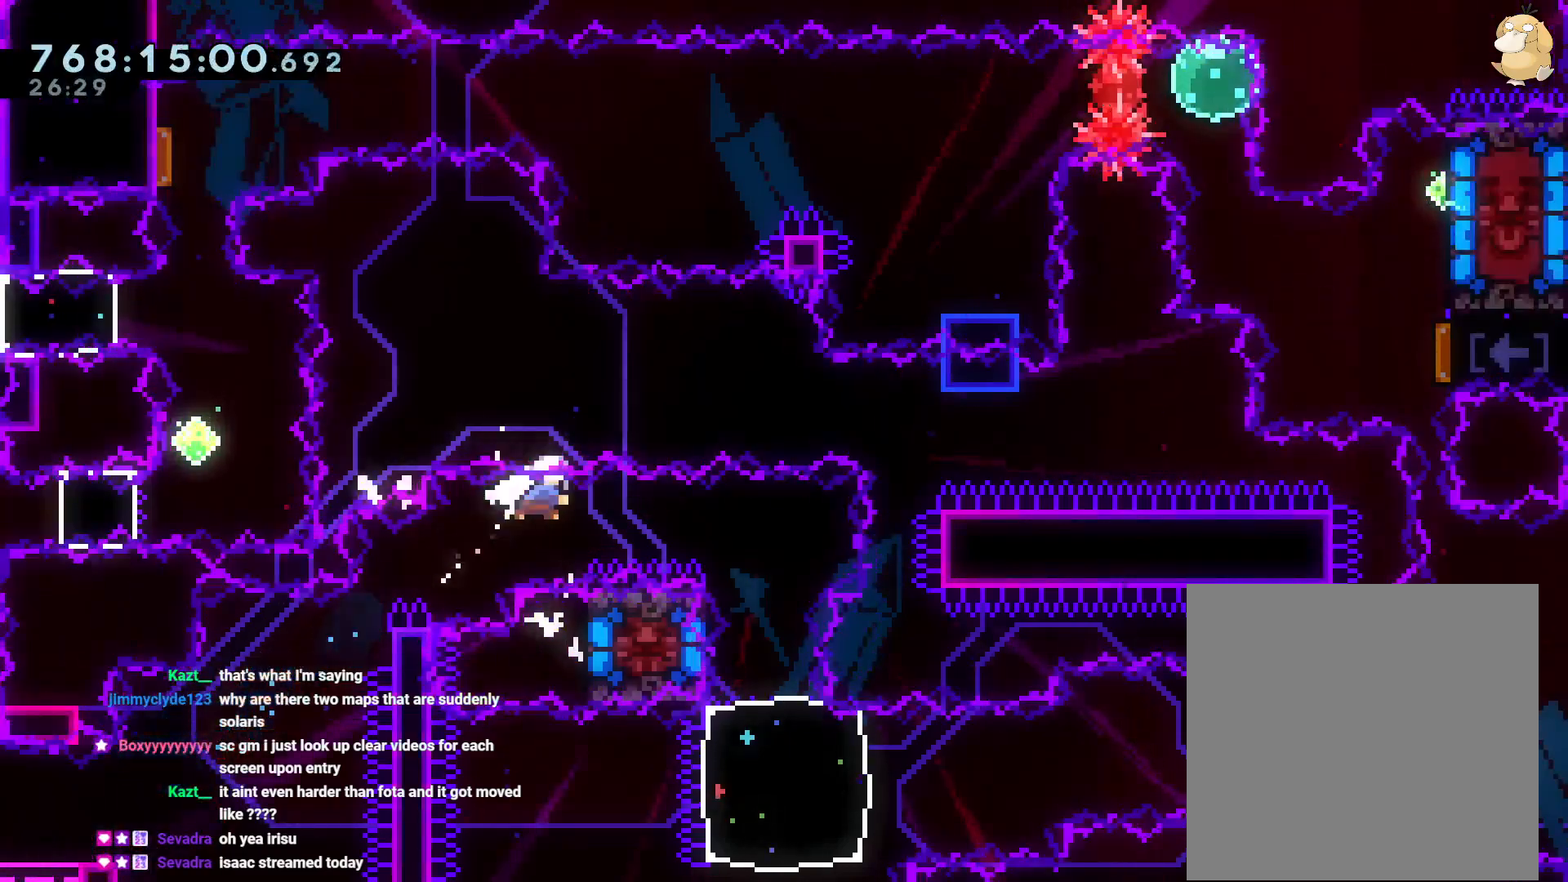
{"dt_ms": 500, "buttons": [], "left_stick": "center", "right_stick": "center", "events": [[150, "Y", "up"], [200, "DPAD_RIGHT", "up"], [200, "L2", "up"], [200, "START", "down"], [217, "L1", "down"], [267, "START", "up"], [300, "DPAD_DOWN", "down"], [317, "L1", "up"], [317, "Y", "down"], [333, "DPAD_LEFT", "down"], [450, "Y", "up"], [467, "DPAD_LEFT", "up"], [483, "DPAD_DOWN", "up"]]}
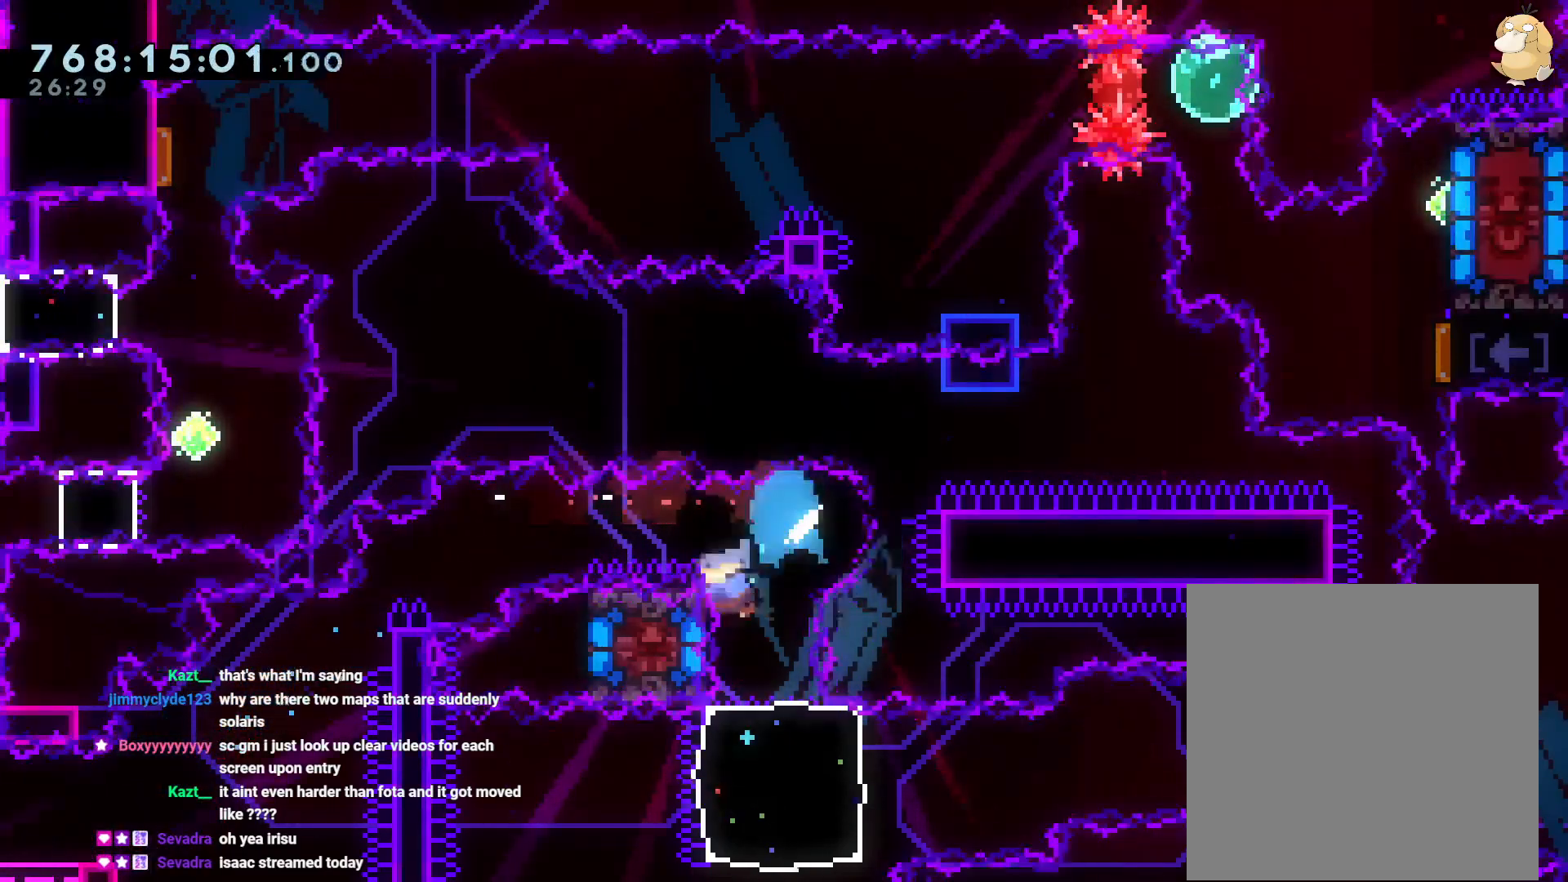
{"dt_ms": 500, "buttons": ["A"], "left_stick": "center", "right_stick": "center", "events": [[50, "START", "down"], [100, "DPAD_DOWN", "down"], [133, "START", "up"], [217, "DPAD_DOWN", "up"], [267, "A", "down"], [317, "A", "up"], [400, "A", "down"]]}
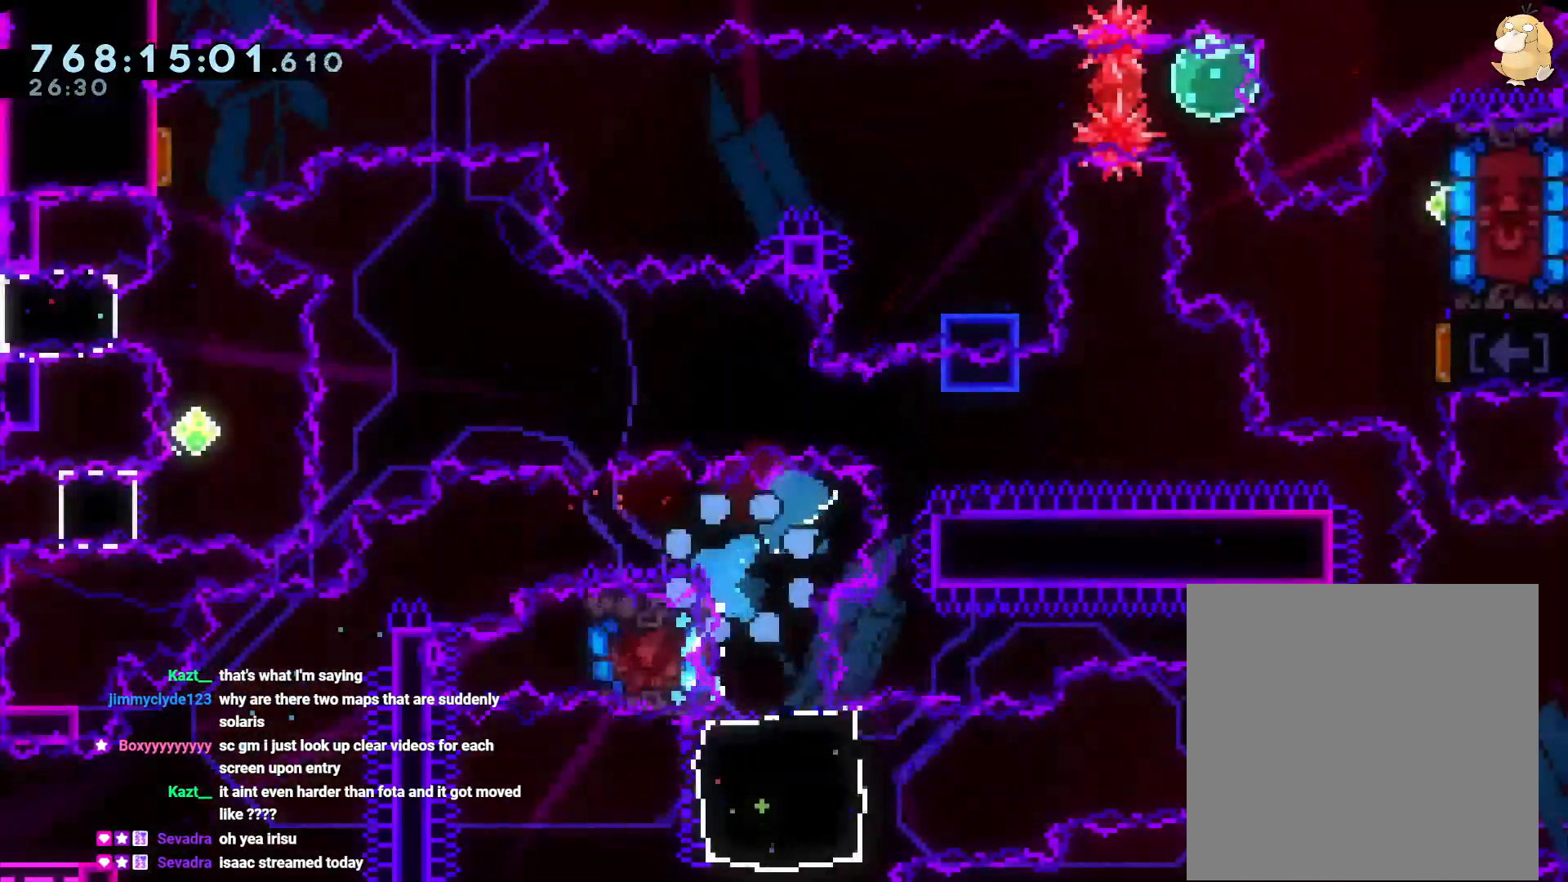
{"dt_ms": 500, "buttons": [], "left_stick": "center", "right_stick": "center", "events": [[150, "A", "up"], [200, "A", "down"], [300, "A", "up"]]}
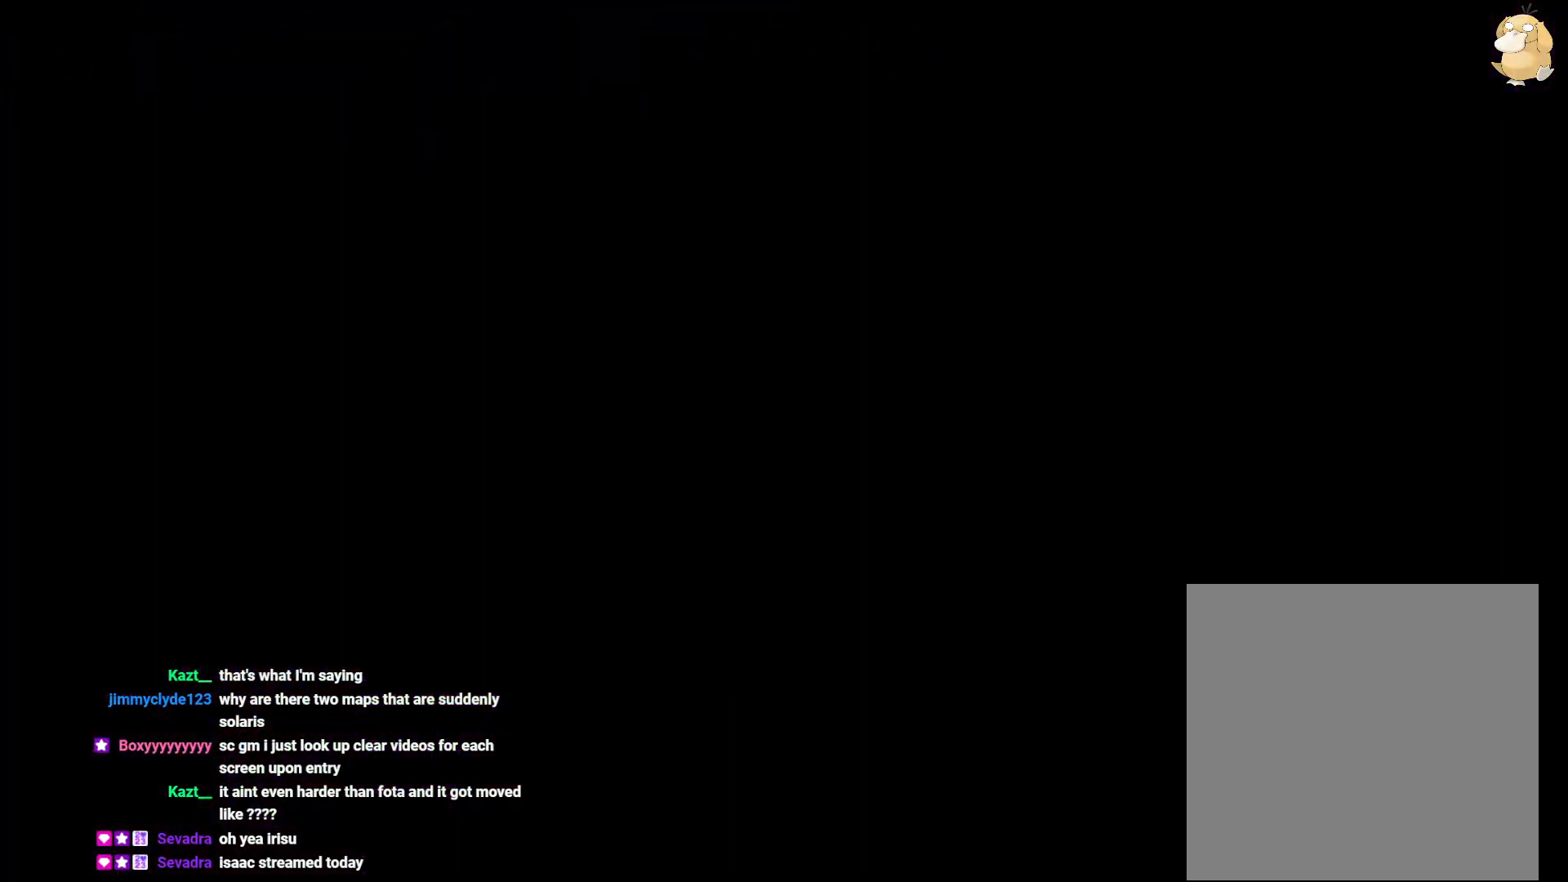
{"dt_ms": 500, "buttons": ["START"], "left_stick": "center", "right_stick": "center"}
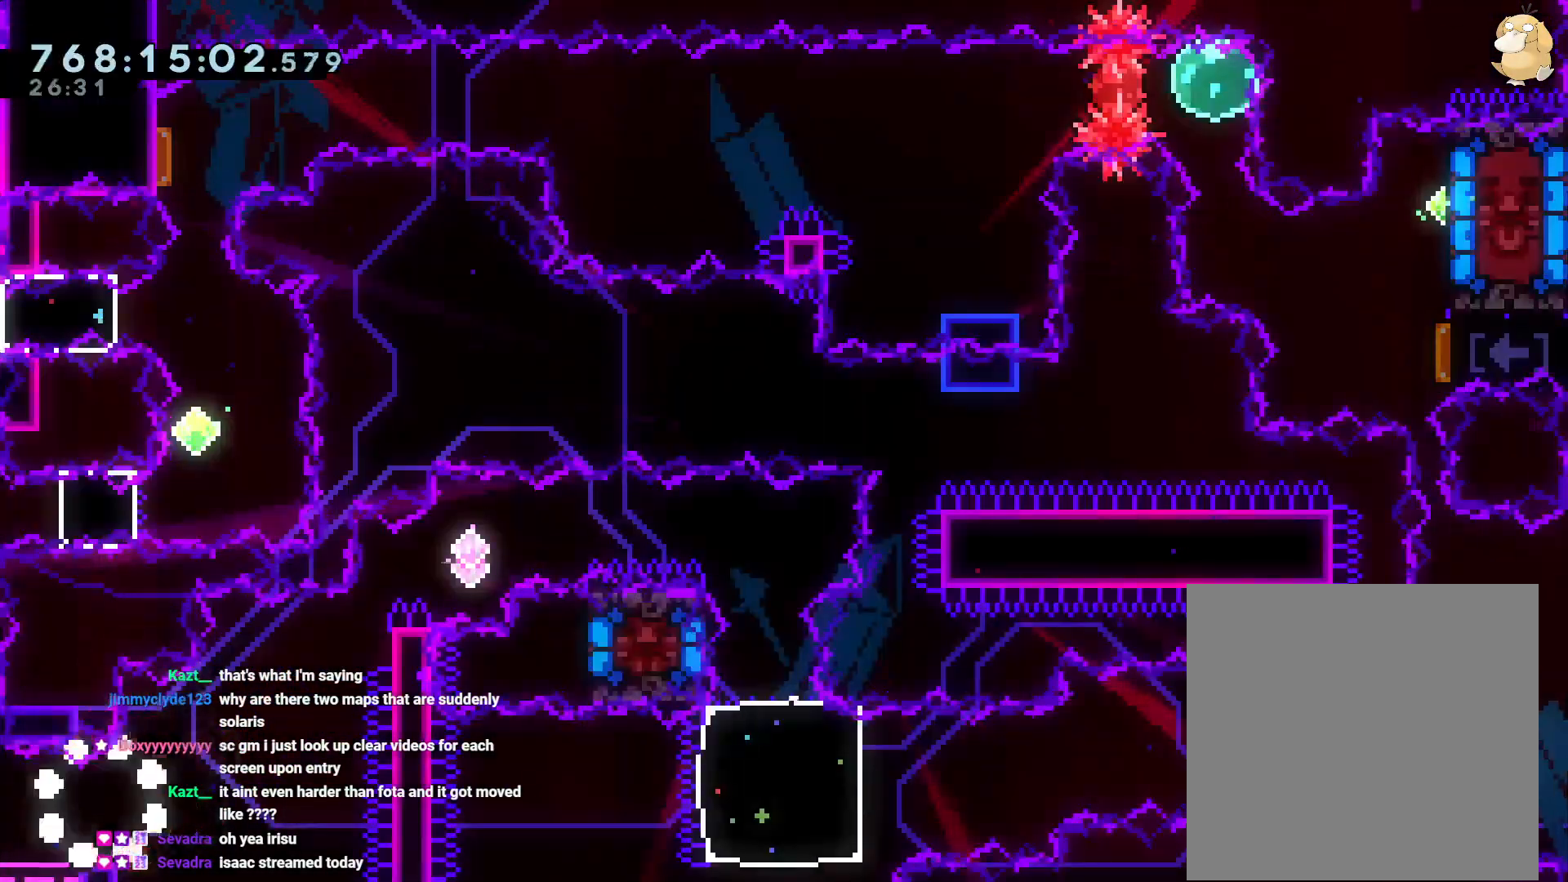
{"dt_ms": 500, "buttons": ["B", "Y", "L2", "DPAD_UP", "DPAD_RIGHT"], "left_stick": "center", "right_stick": "center", "events": [[133, "DPAD_LEFT", "down"], [167, "Y", "down"], [300, "DPAD_LEFT", "up"], [300, "DPAD_RIGHT", "down"], [300, "Y", "up"], [317, "DPAD_UP", "down"], [350, "B", "down"], [350, "START", "up"], [433, "L2", "down"], [483, "Y", "down"]]}
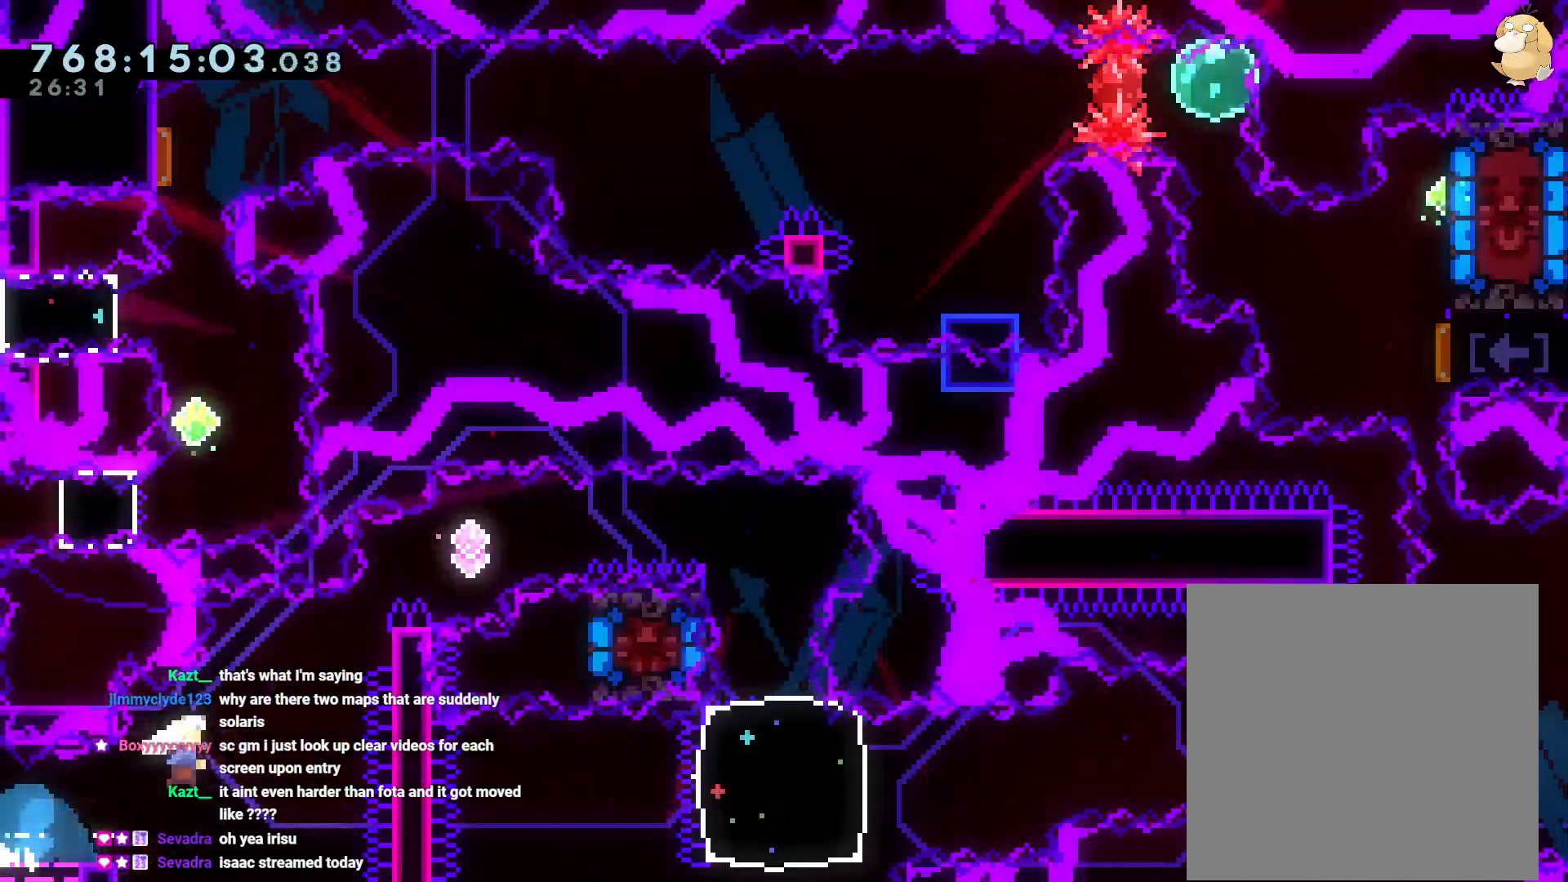
{"dt_ms": 500, "buttons": ["B", "L2", "DPAD_RIGHT"], "left_stick": "center", "right_stick": "center", "events": [[33, "B", "up"], [117, "Y", "up"], [200, "B", "down"], [200, "DPAD_UP", "up"]]}
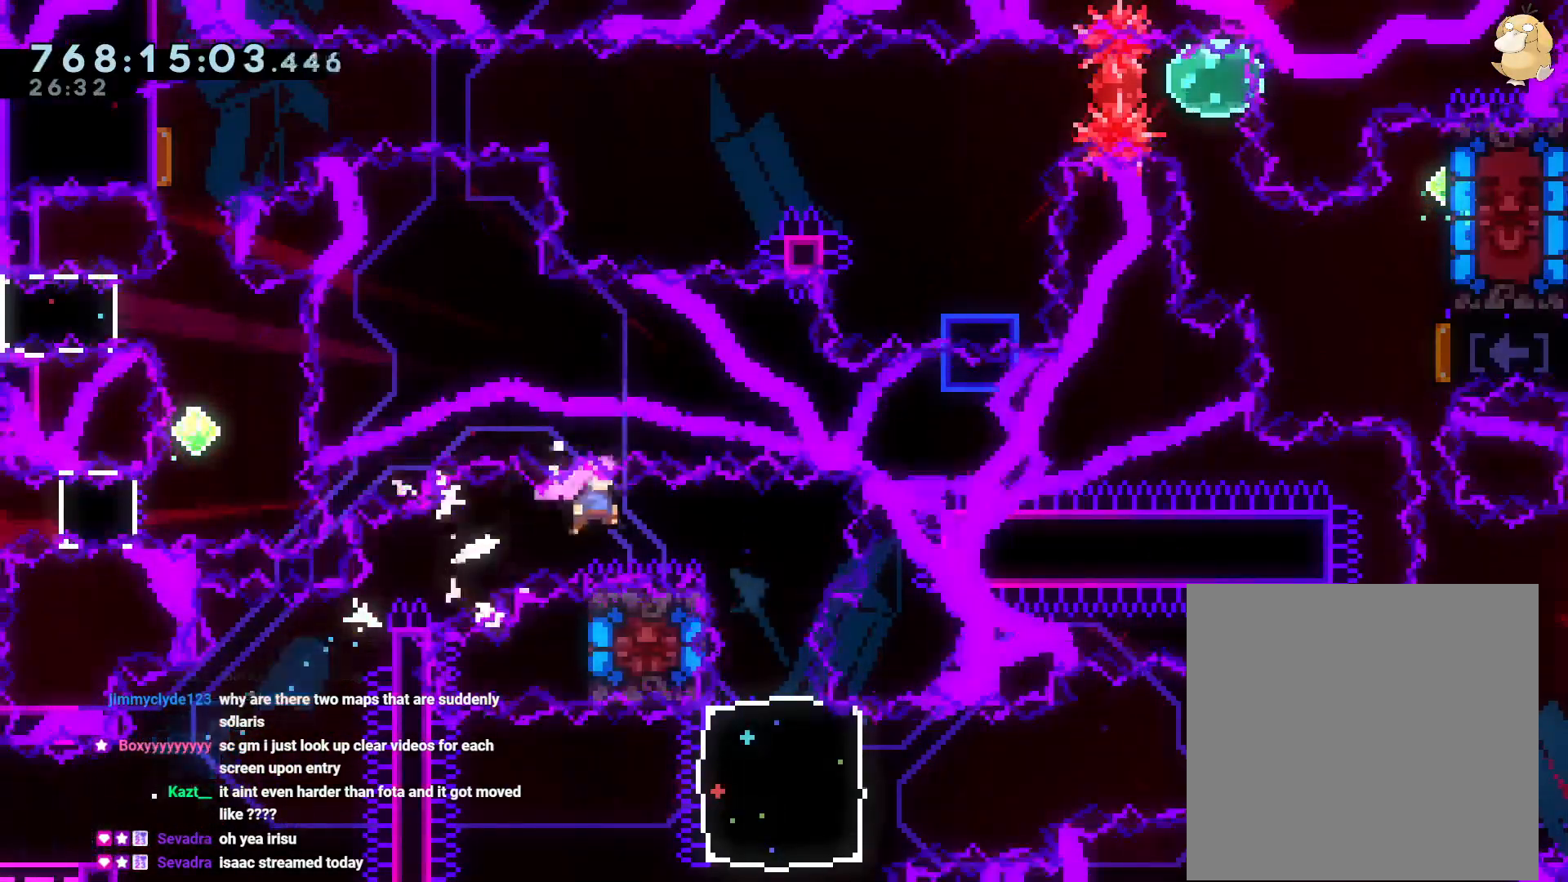
{"dt_ms": 500, "buttons": ["Y", "DPAD_DOWN"], "left_stick": "center", "right_stick": "center", "events": [[200, "DPAD_RIGHT", "up"], [233, "L2", "up"], [233, "Y", "down"], [250, "DPAD_DOWN", "down"], [267, "B", "up"], [267, "DPAD_LEFT", "down"], [383, "Y", "up"], [400, "DPAD_DOWN", "up"], [433, "DPAD_LEFT", "up"], [467, "DPAD_DOWN", "down"], [483, "Y", "down"]]}